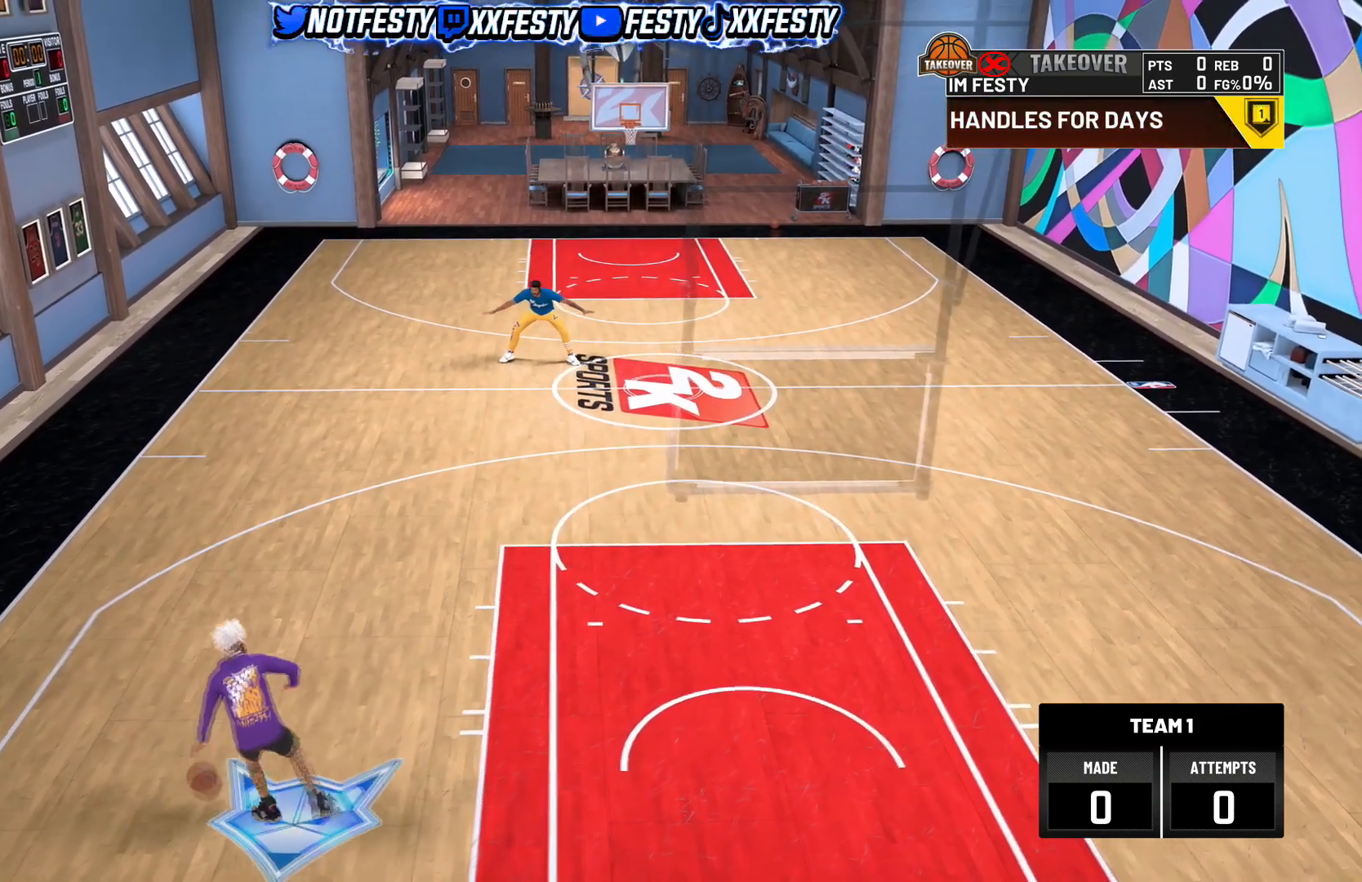
Gameplay with a controller (PlayStation layout); each line is a JSON object with the inputs held at the frame after it. "events" lists button and stick changes between this image and that frame as [ms after this image, input, new state], when the widget could be followed in between.
{"buttons": [], "left_stick": "center", "right_stick": "center", "events": []}
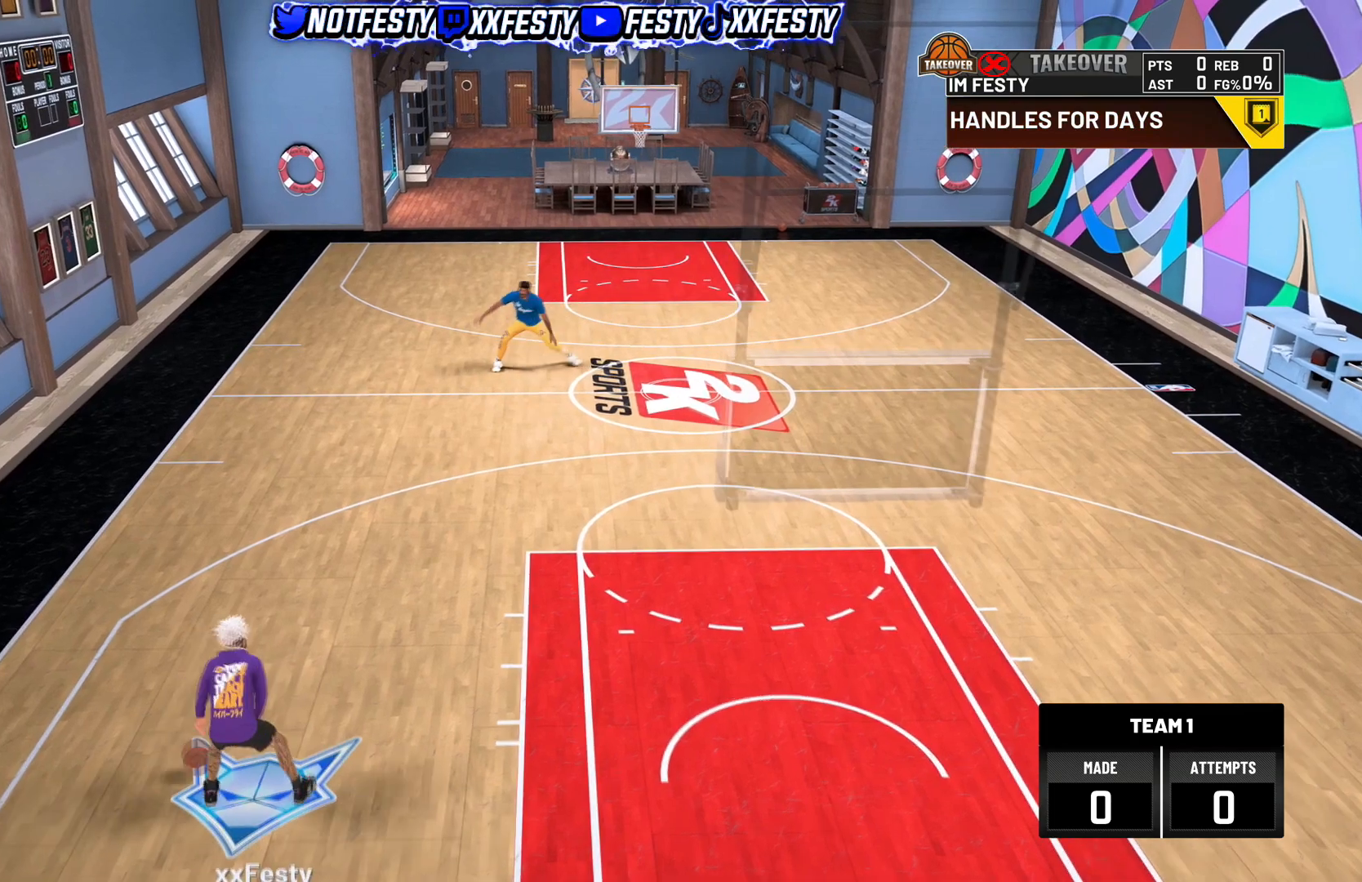
{"buttons": [], "left_stick": "center", "right_stick": "center", "events": []}
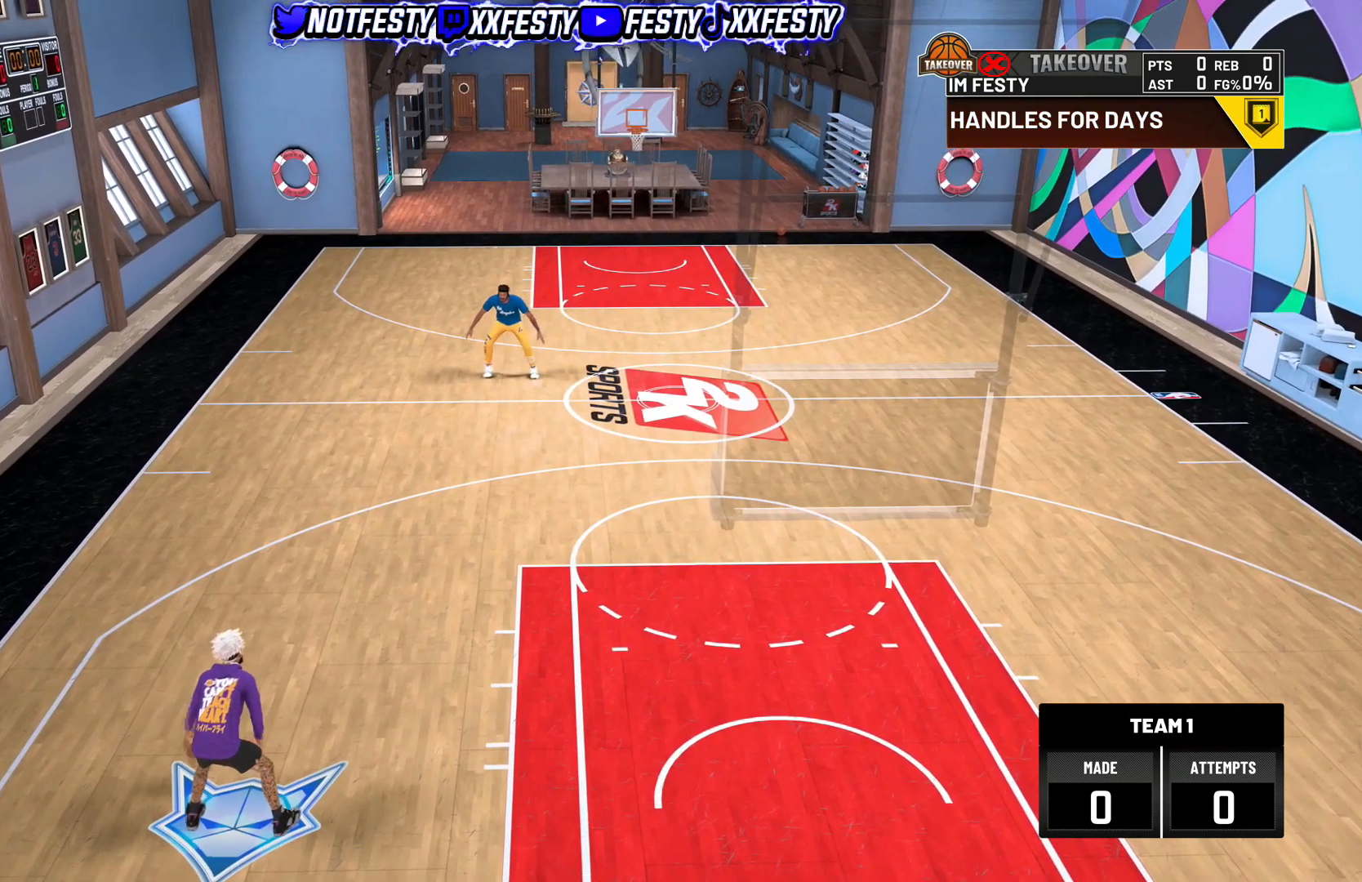
{"buttons": [], "left_stick": "center", "right_stick": "center", "events": []}
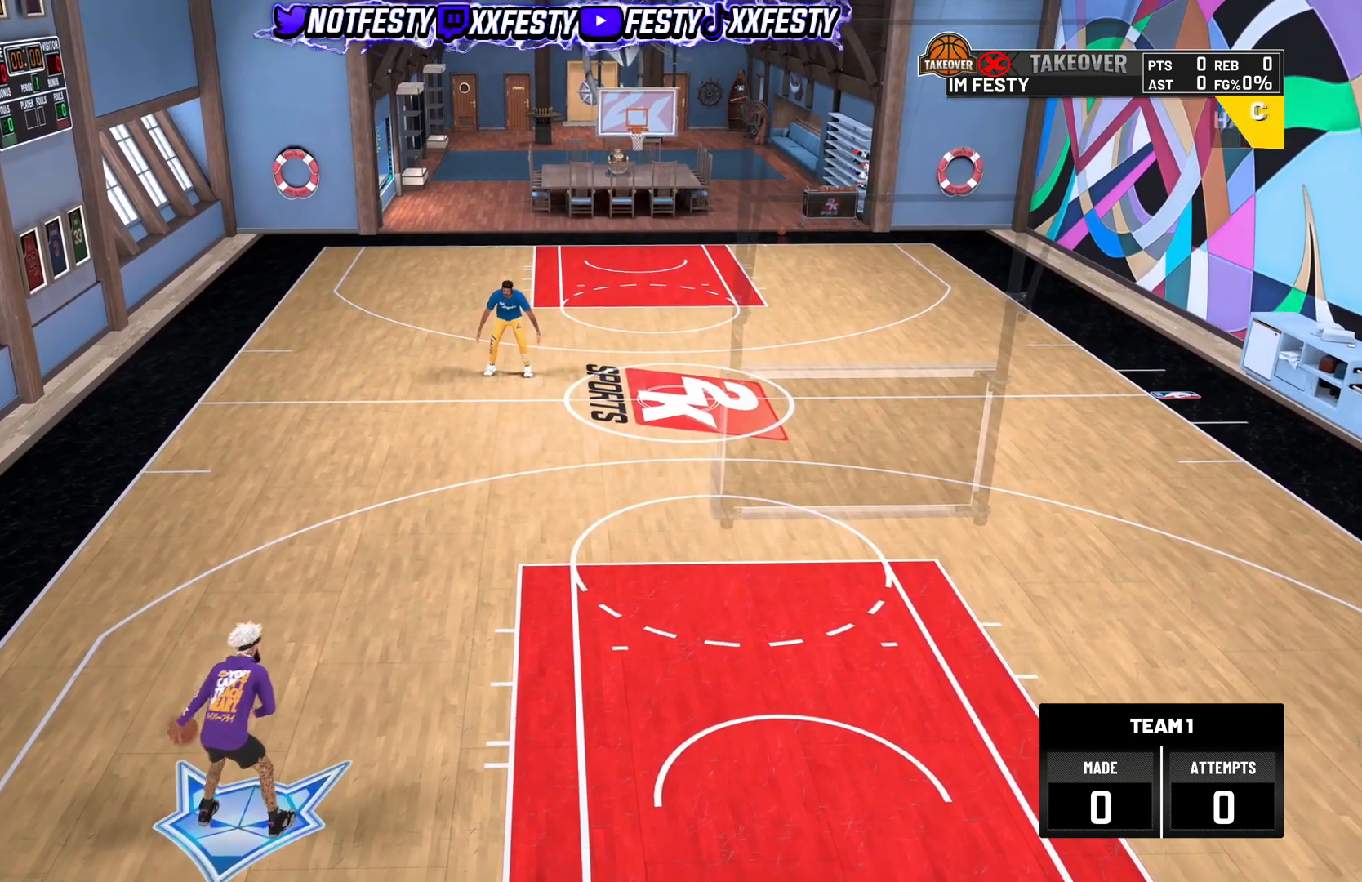
{"buttons": [], "left_stick": "center", "right_stick": "center", "events": []}
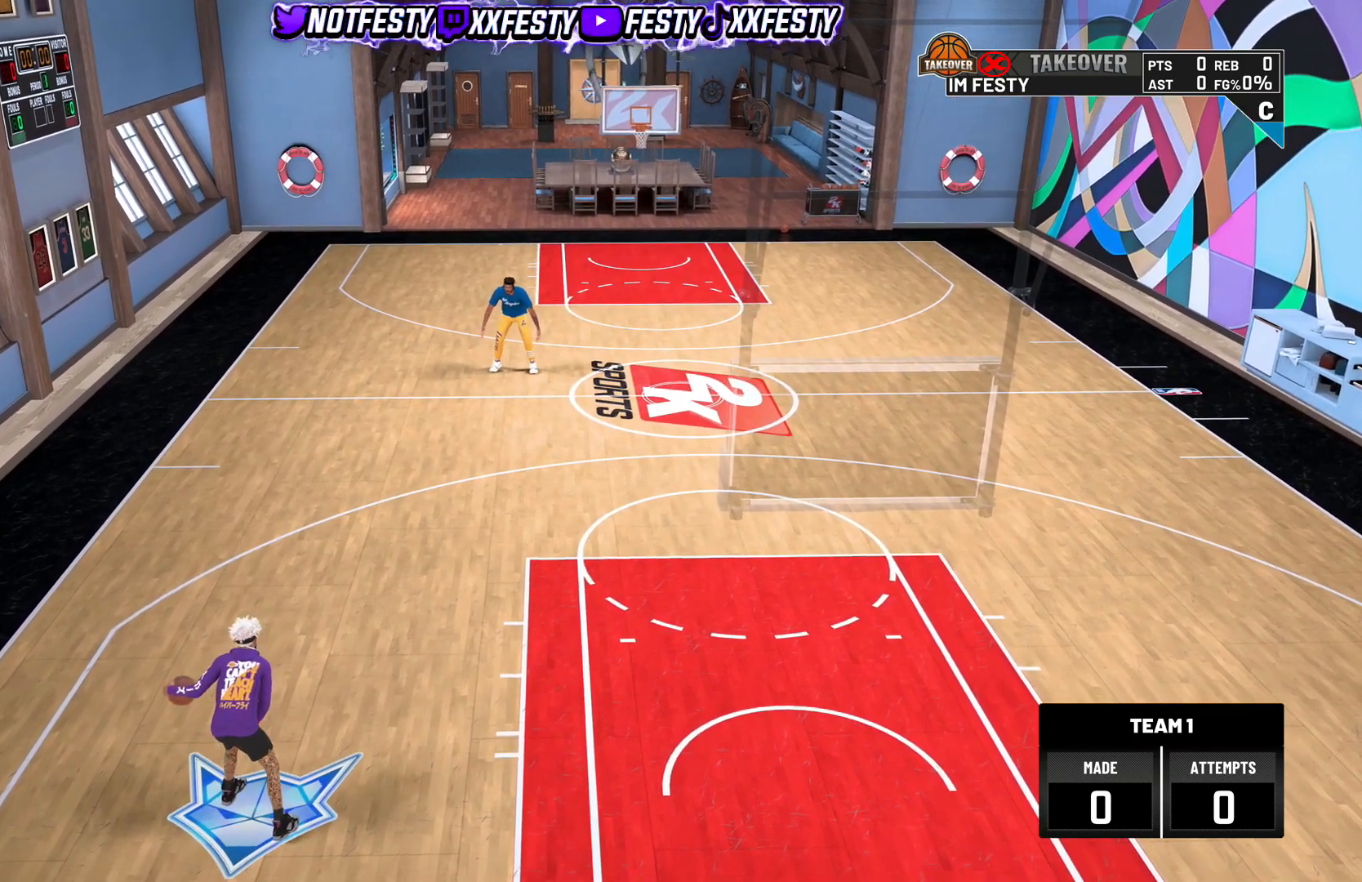
{"buttons": [], "left_stick": "center", "right_stick": "center", "events": []}
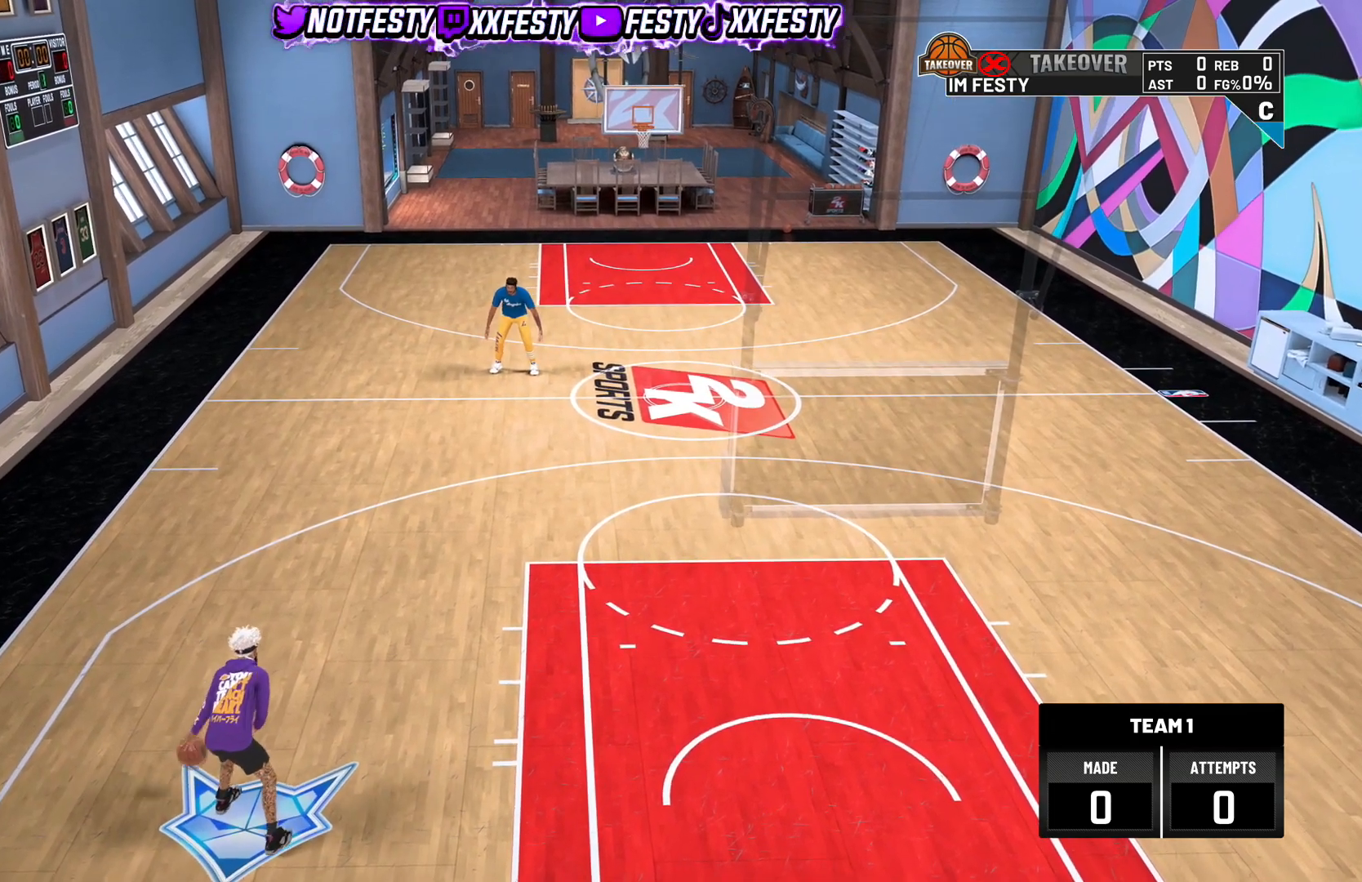
{"buttons": [], "left_stick": "center", "right_stick": "center", "events": []}
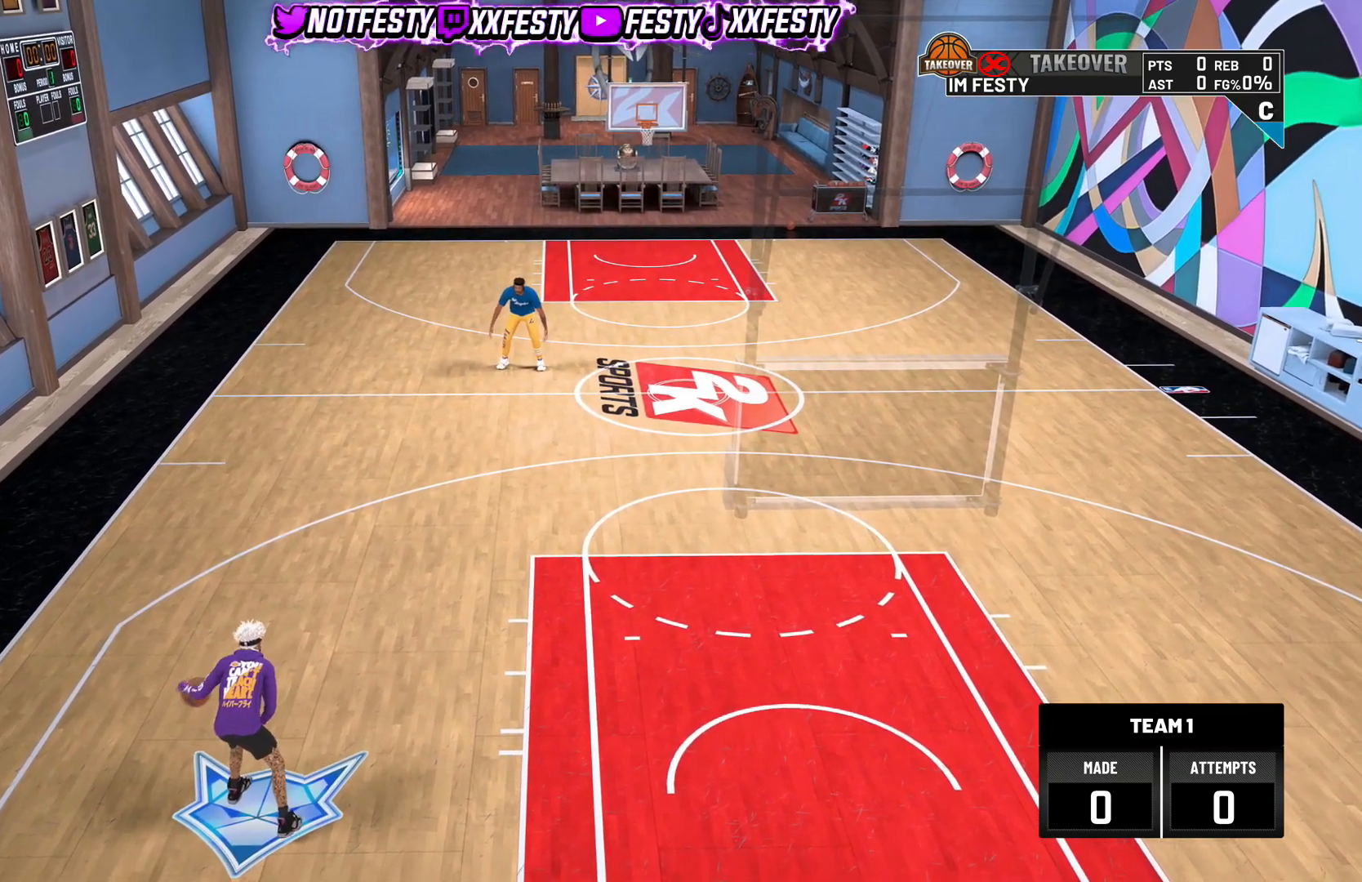
{"buttons": [], "left_stick": "center", "right_stick": "center", "events": []}
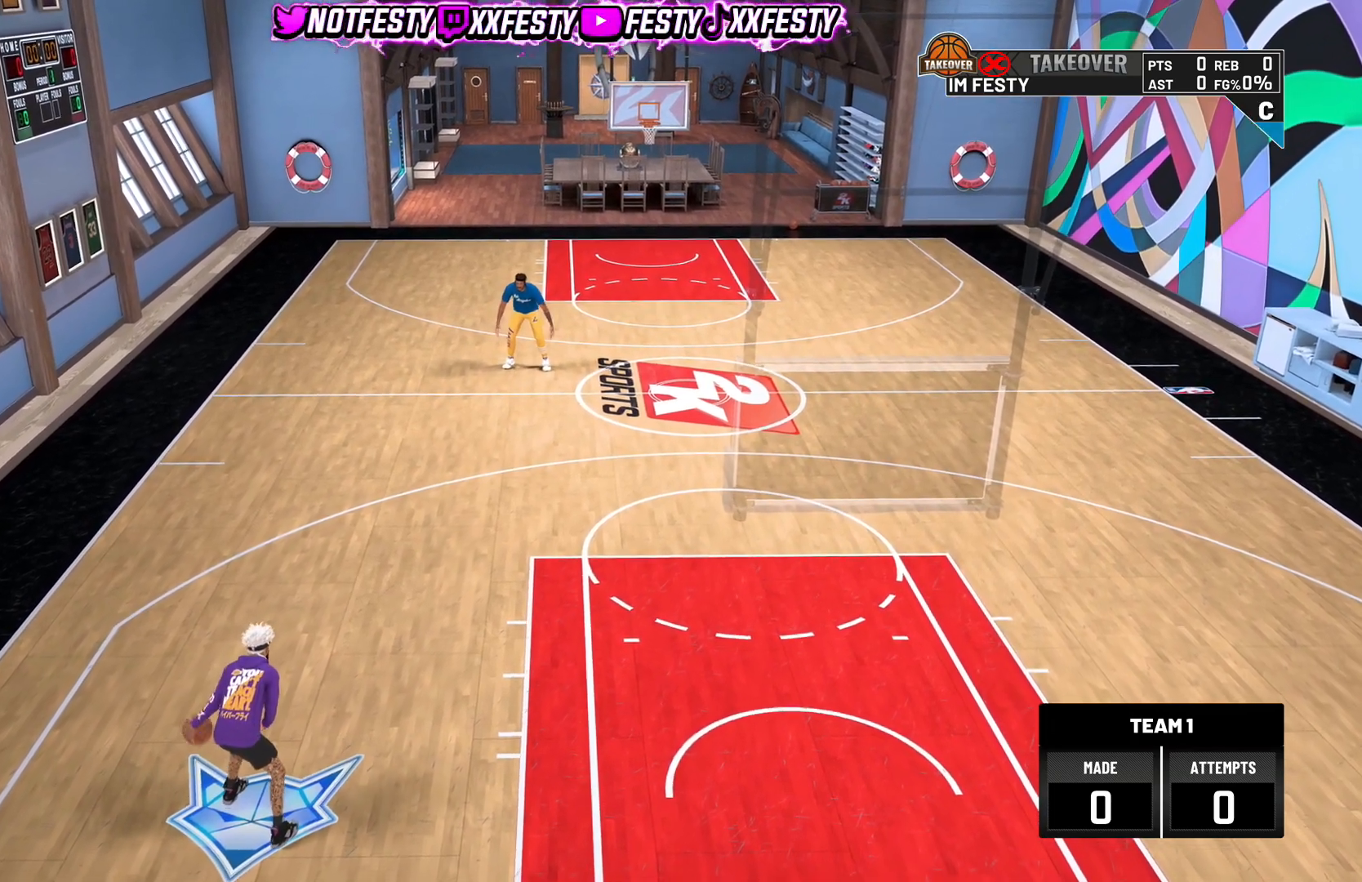
{"buttons": [], "left_stick": "center", "right_stick": "center", "events": []}
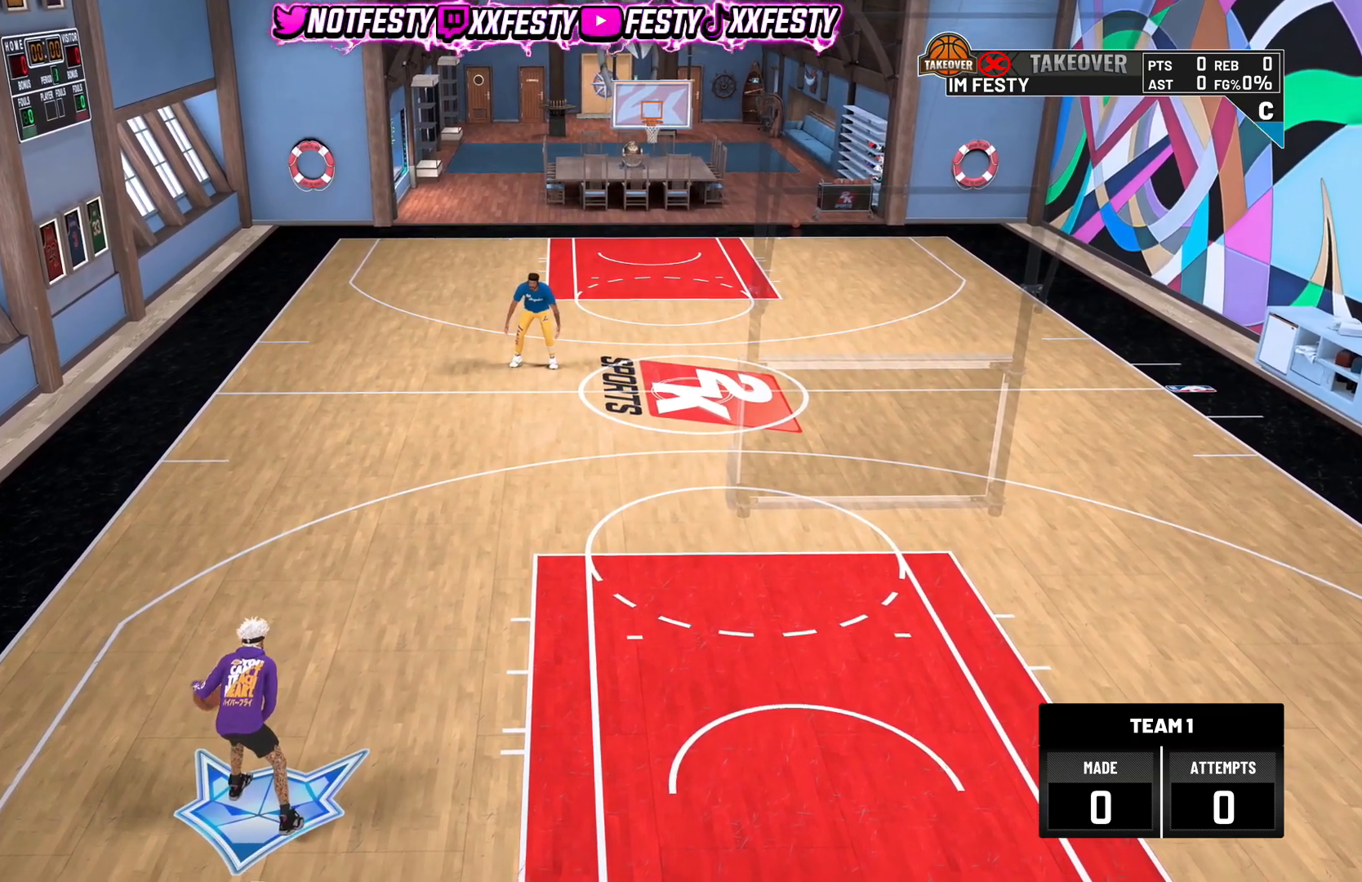
{"buttons": [], "left_stick": "center", "right_stick": "center", "events": []}
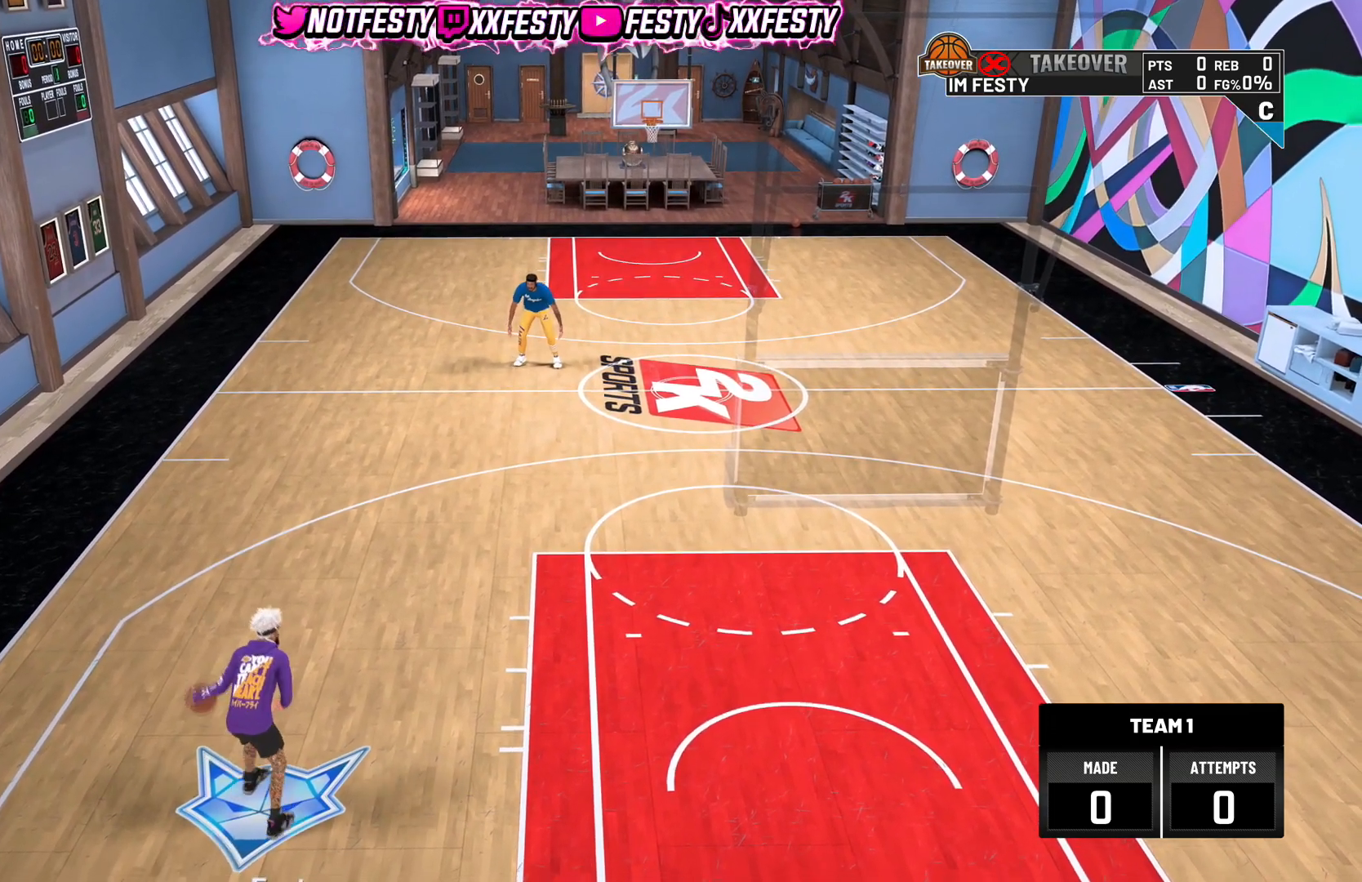
{"buttons": [], "left_stick": "right", "right_stick": "center", "events": [[468, "left_stick", "right"]]}
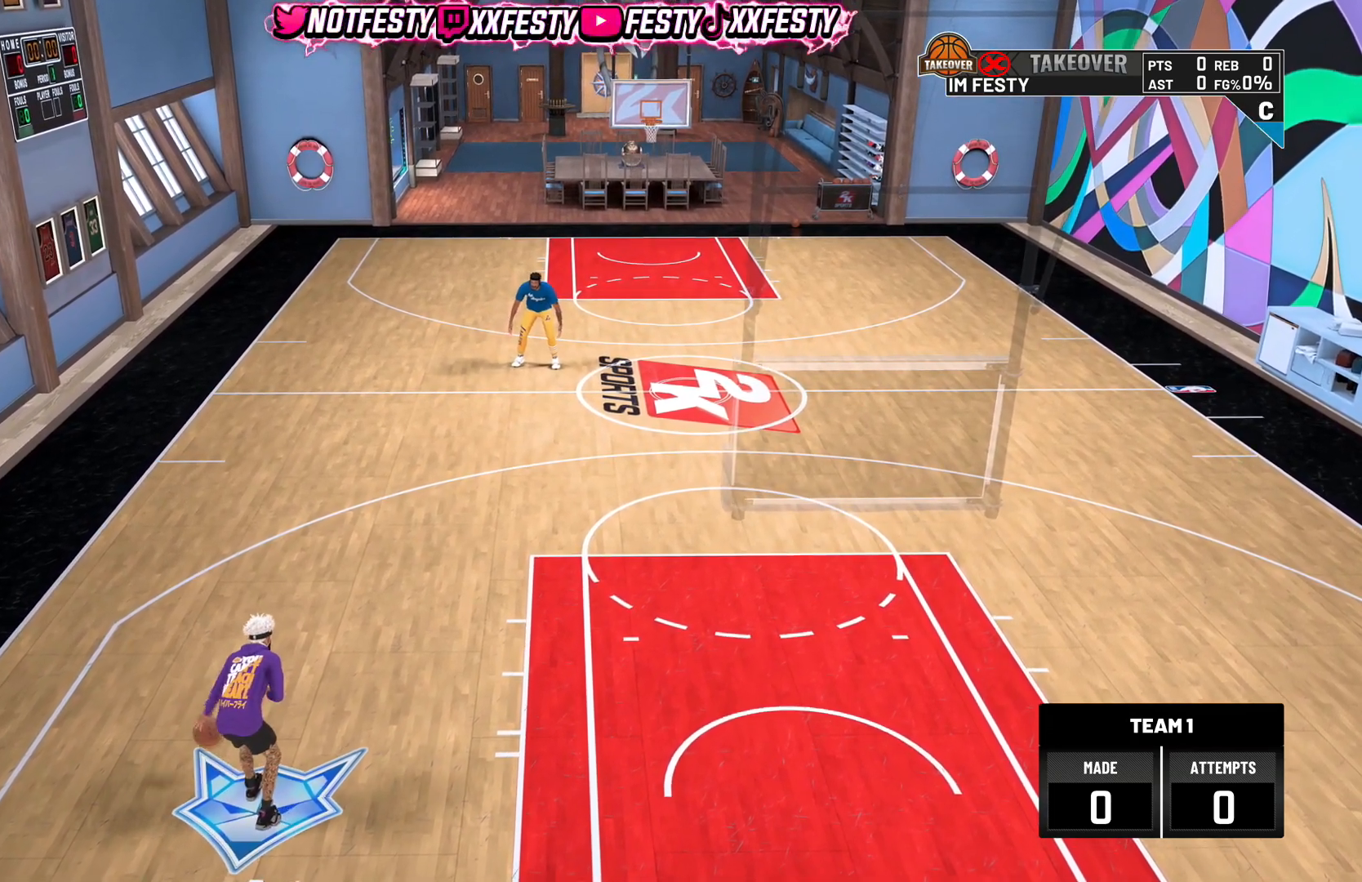
{"buttons": [], "left_stick": "center", "right_stick": "center", "events": [[167, "left_stick", "center"]]}
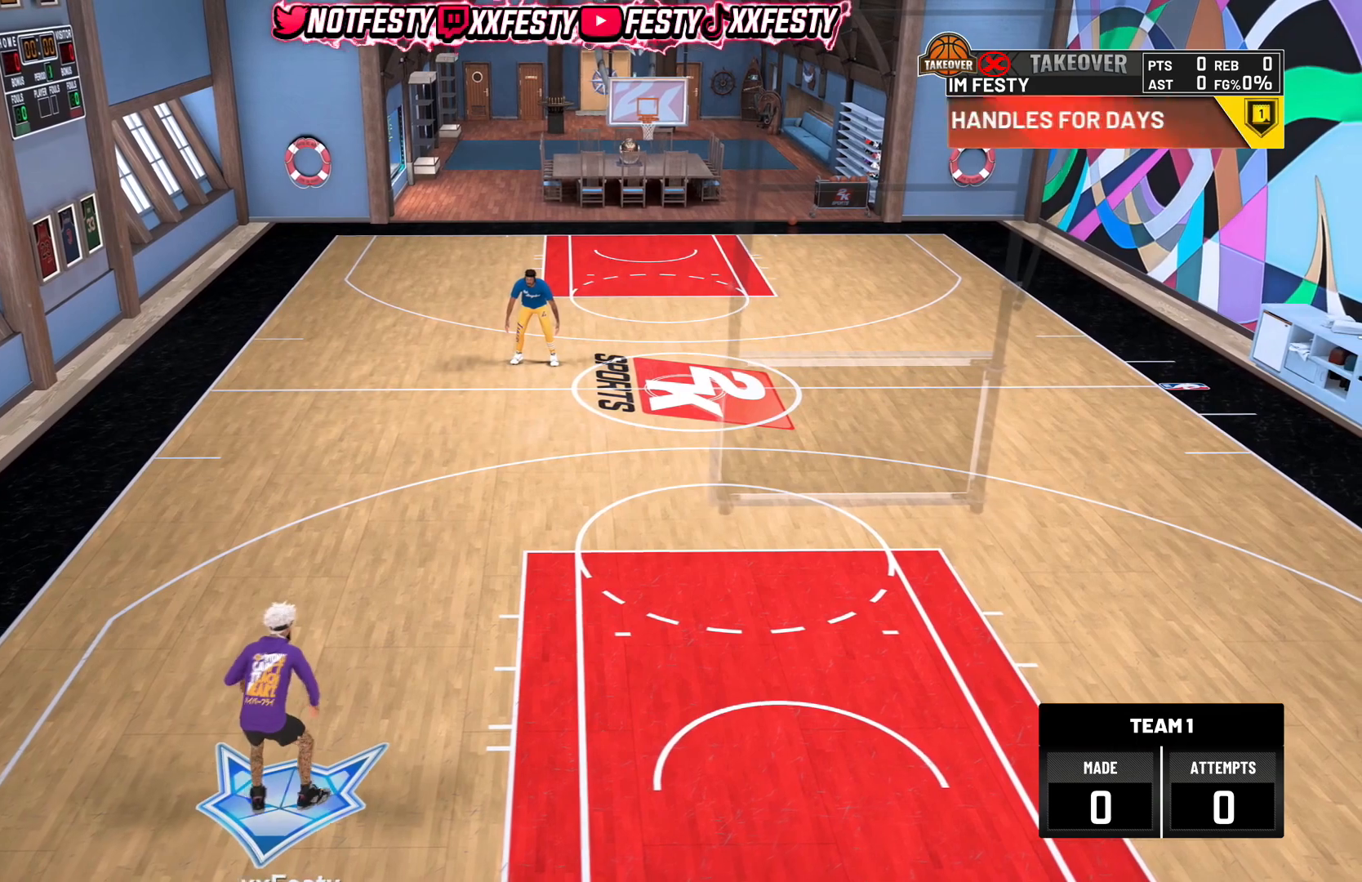
{"buttons": [], "left_stick": "center", "right_stick": "center", "events": []}
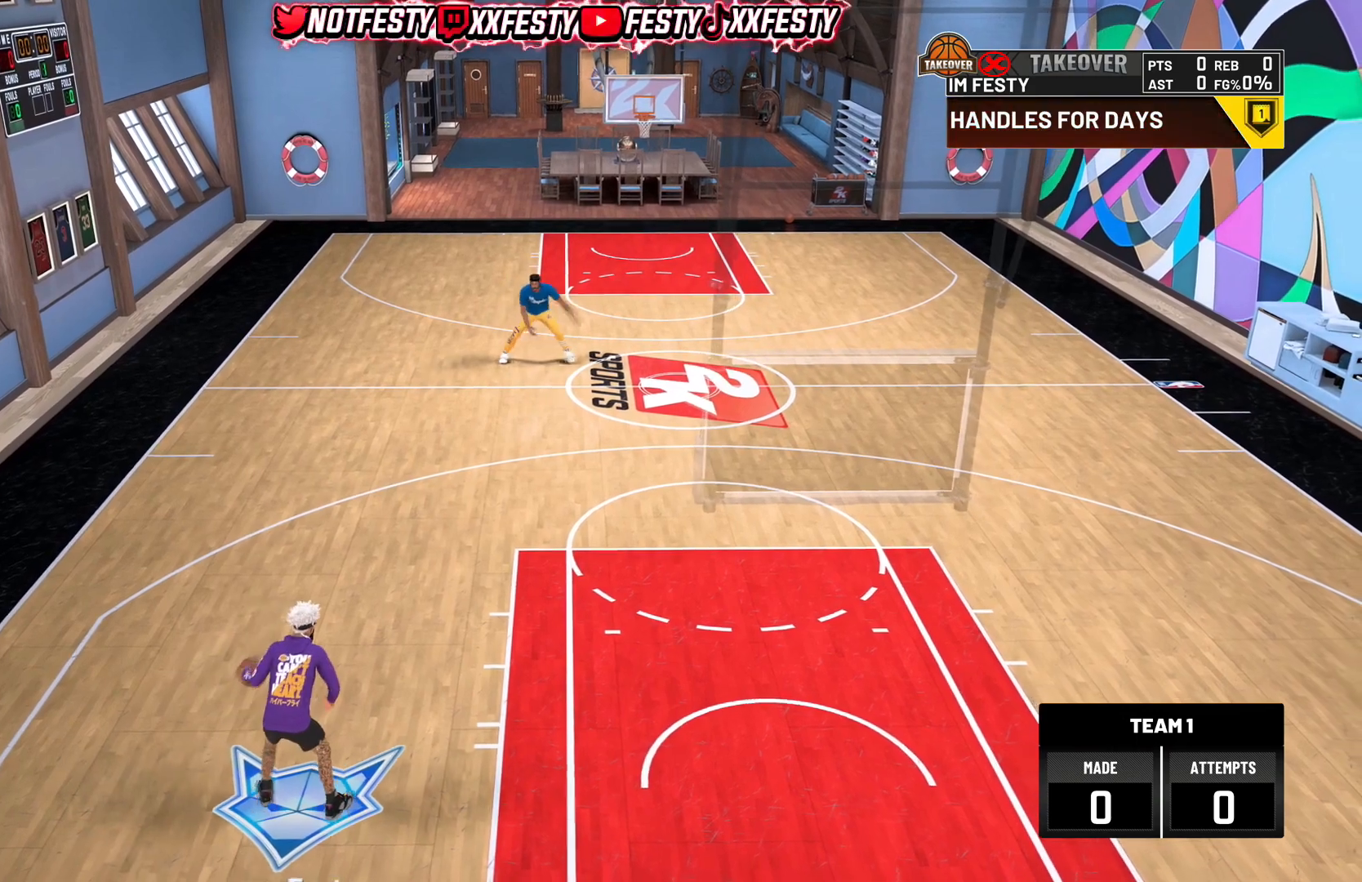
{"buttons": [], "left_stick": "center", "right_stick": "center", "events": []}
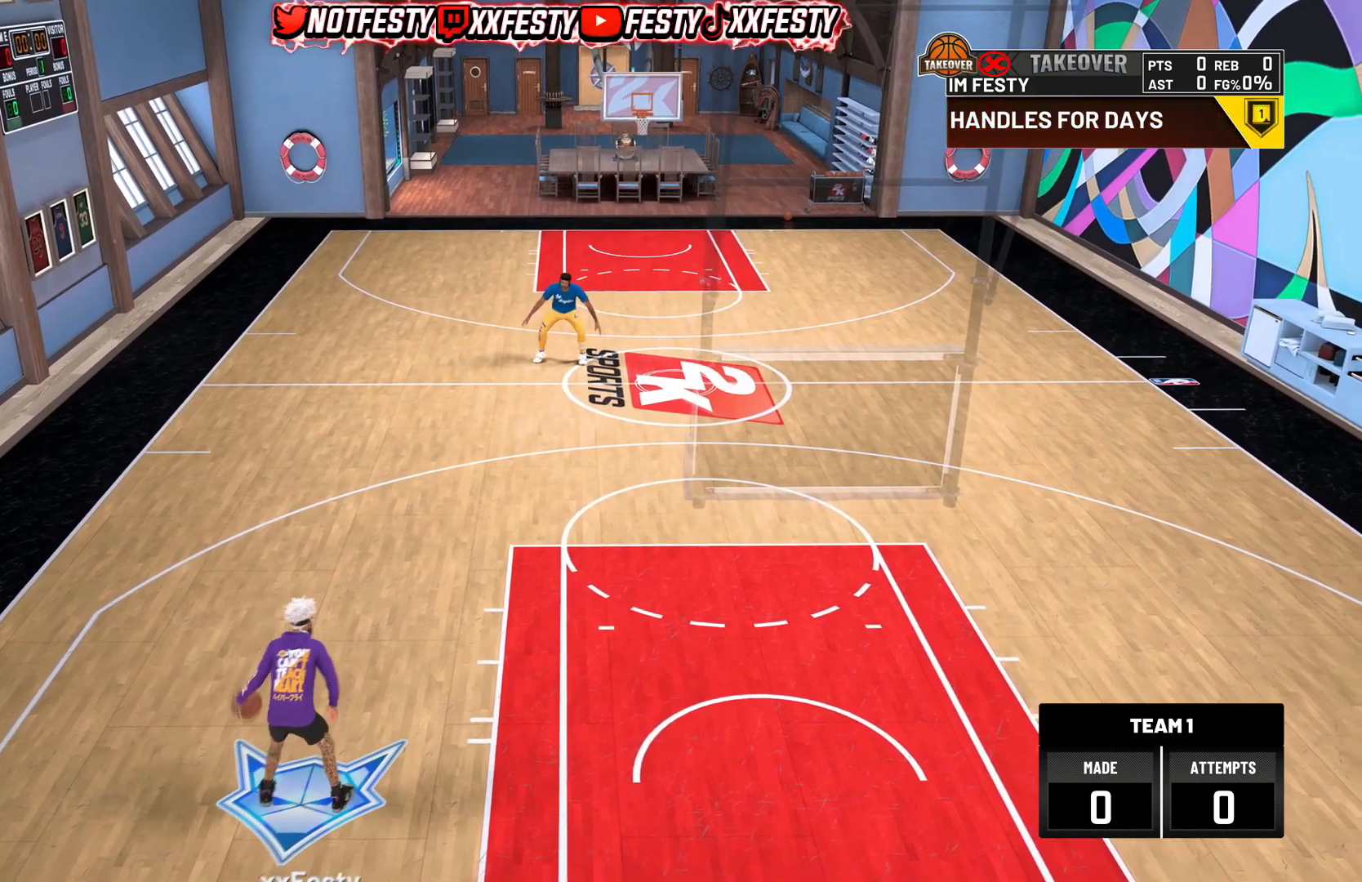
{"buttons": [], "left_stick": "up-left", "right_stick": "center", "events": [[201, "right_stick", "up-right"], [267, "right_stick", "center"], [401, "left_stick", "up-left"]]}
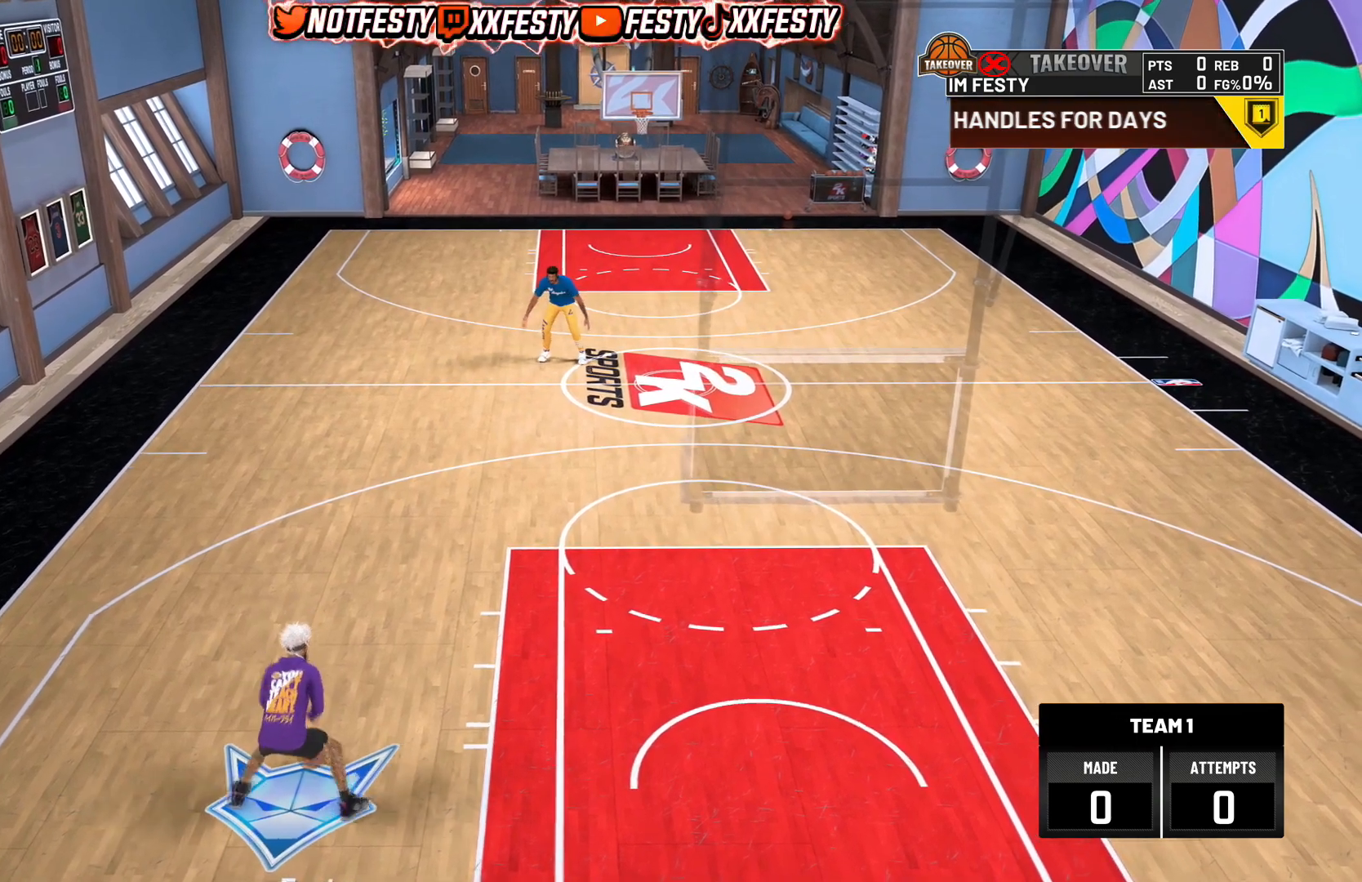
{"buttons": [], "left_stick": "center", "right_stick": "center", "events": [[67, "left_stick", "center"], [167, "R2", "down"], [200, "right_stick", "up-left"], [267, "right_stick", "center"], [400, "R2", "up"]]}
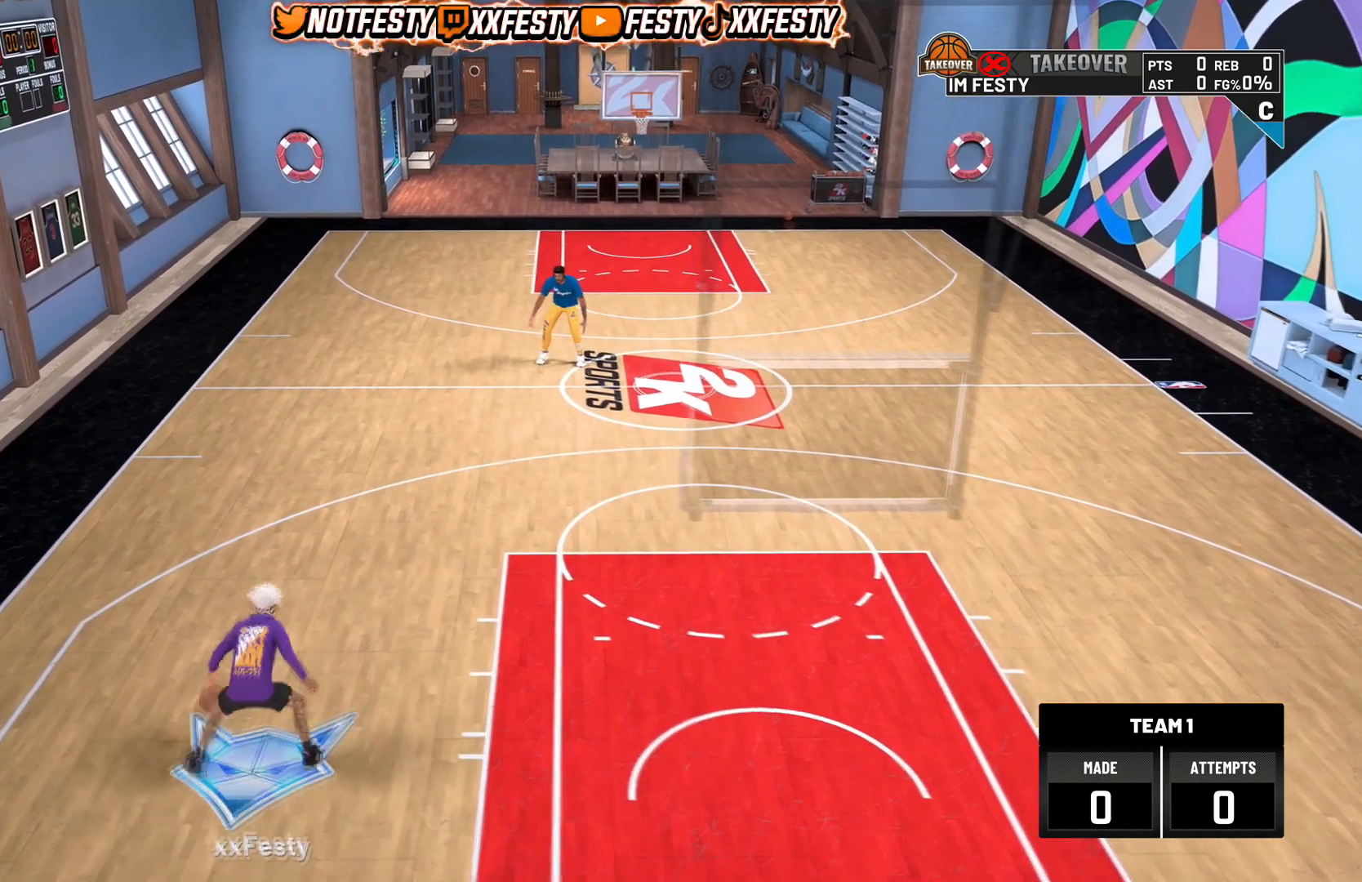
{"buttons": [], "left_stick": "center", "right_stick": "center", "events": []}
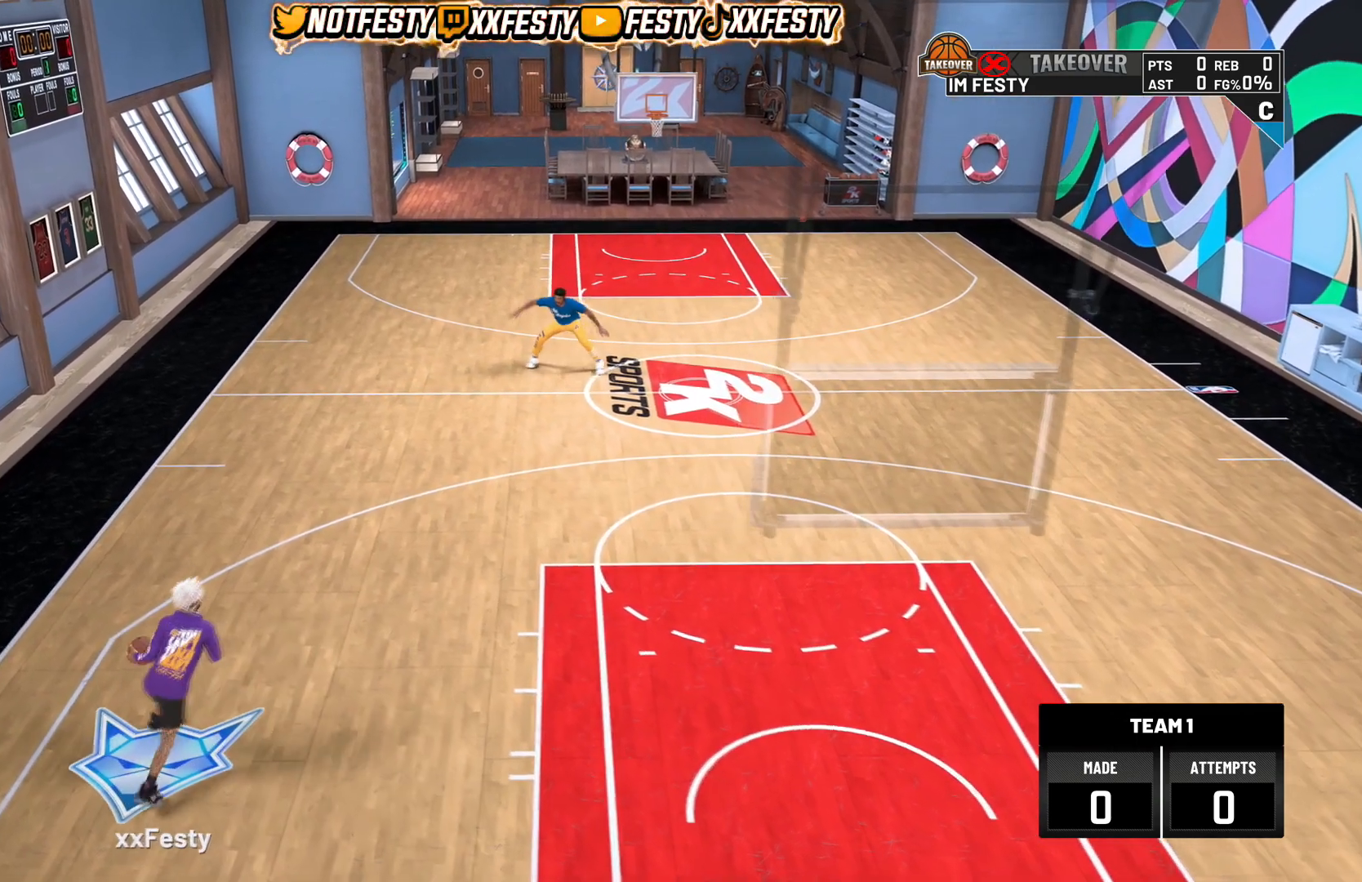
{"buttons": [], "left_stick": "center", "right_stick": "center", "events": []}
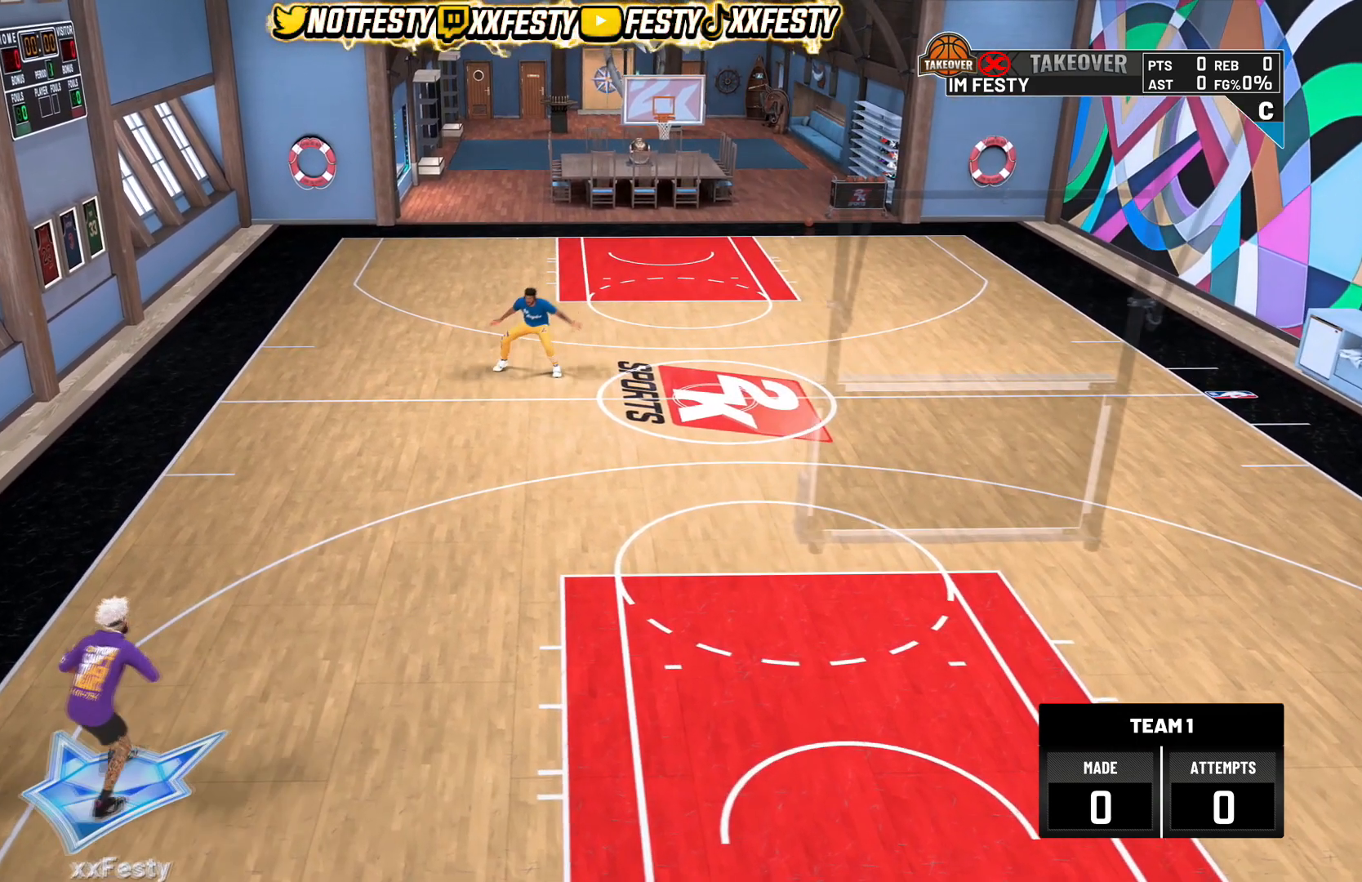
{"buttons": [], "left_stick": "center", "right_stick": "center", "events": []}
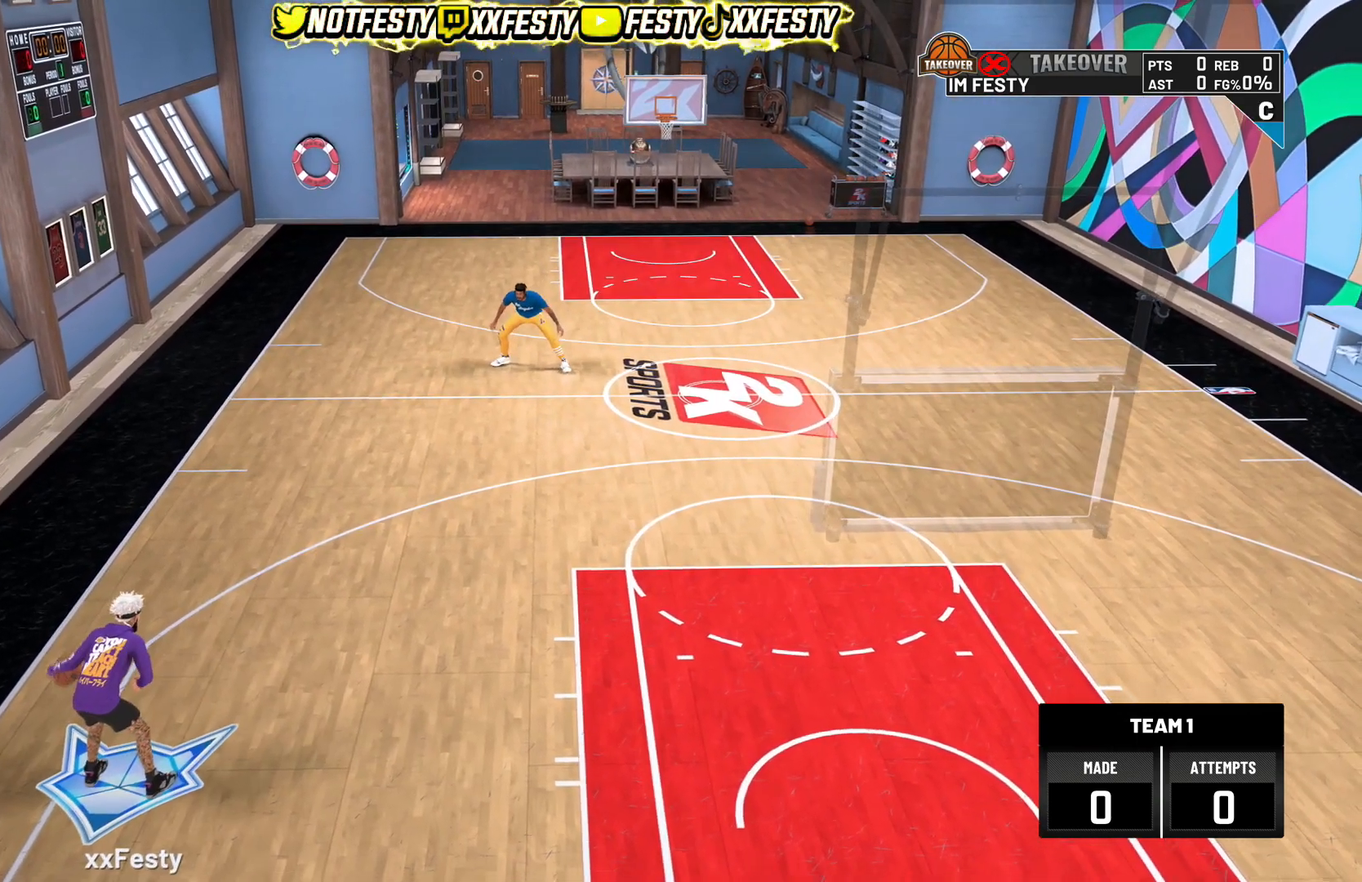
{"buttons": [], "left_stick": "center", "right_stick": "center", "events": []}
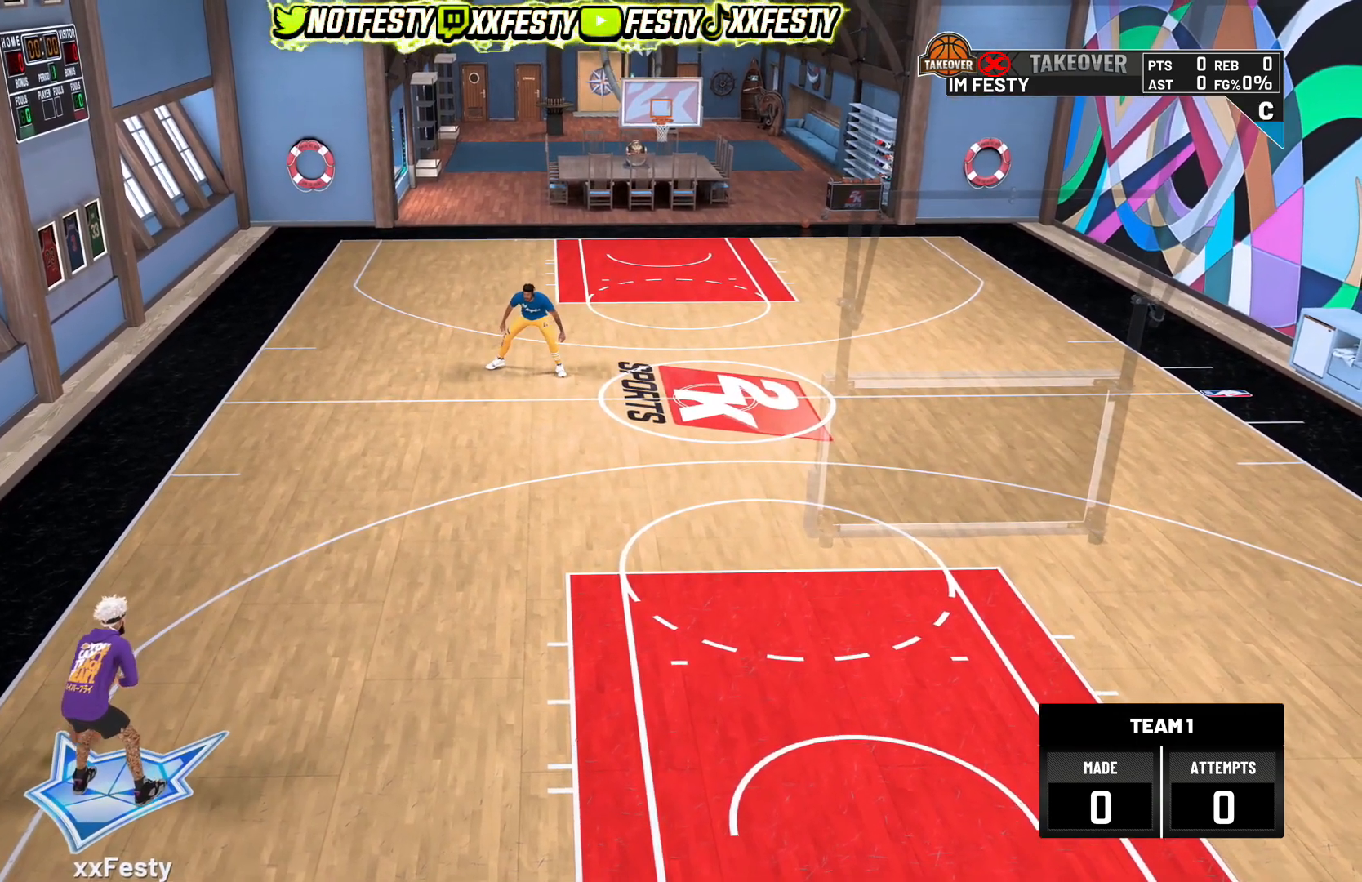
{"buttons": [], "left_stick": "center", "right_stick": "center", "events": []}
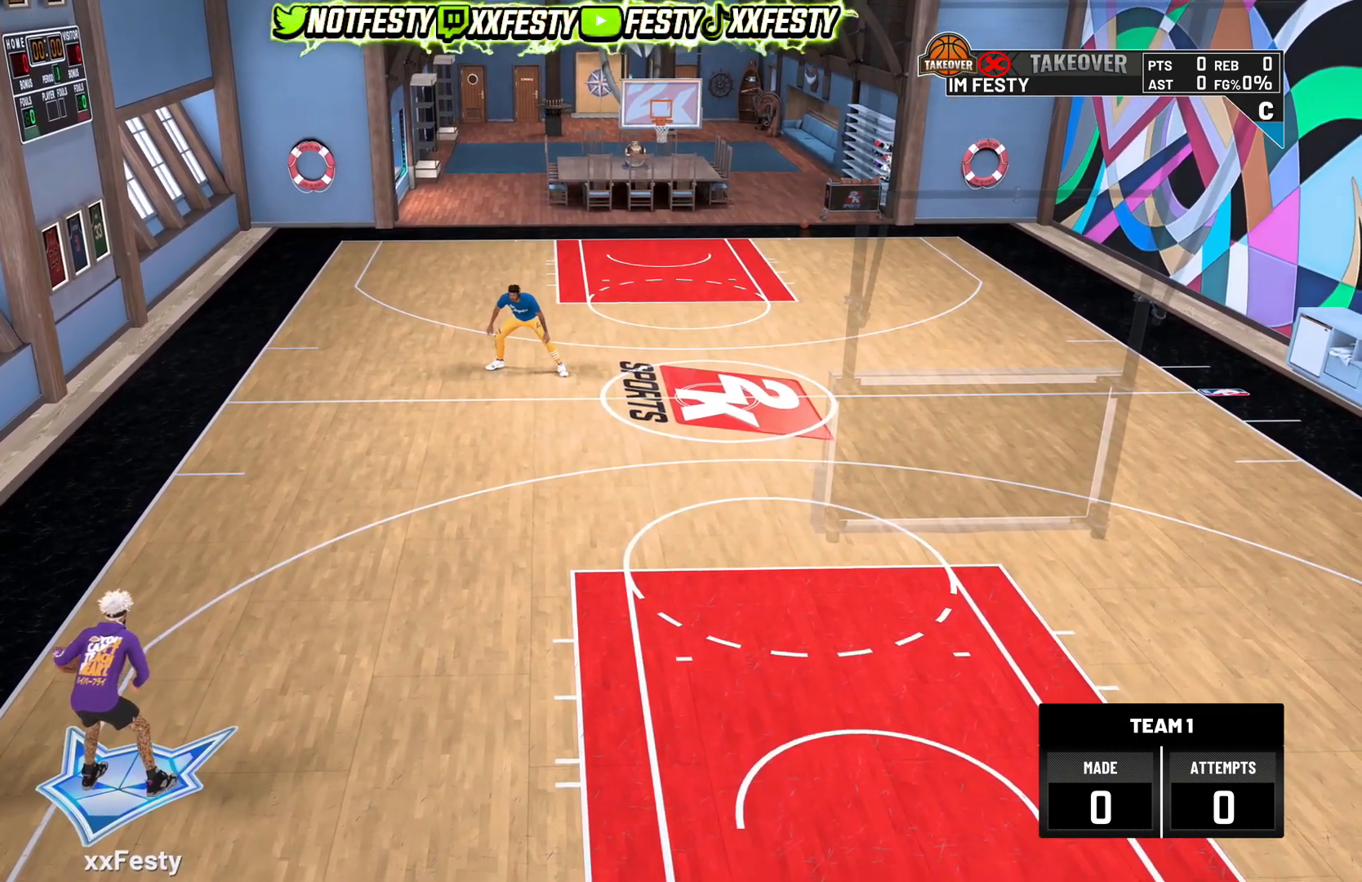
{"buttons": ["R2"], "left_stick": "center", "right_stick": "center", "events": [[133, "R2", "down"], [167, "right_stick", "up-left"], [267, "right_stick", "center"]]}
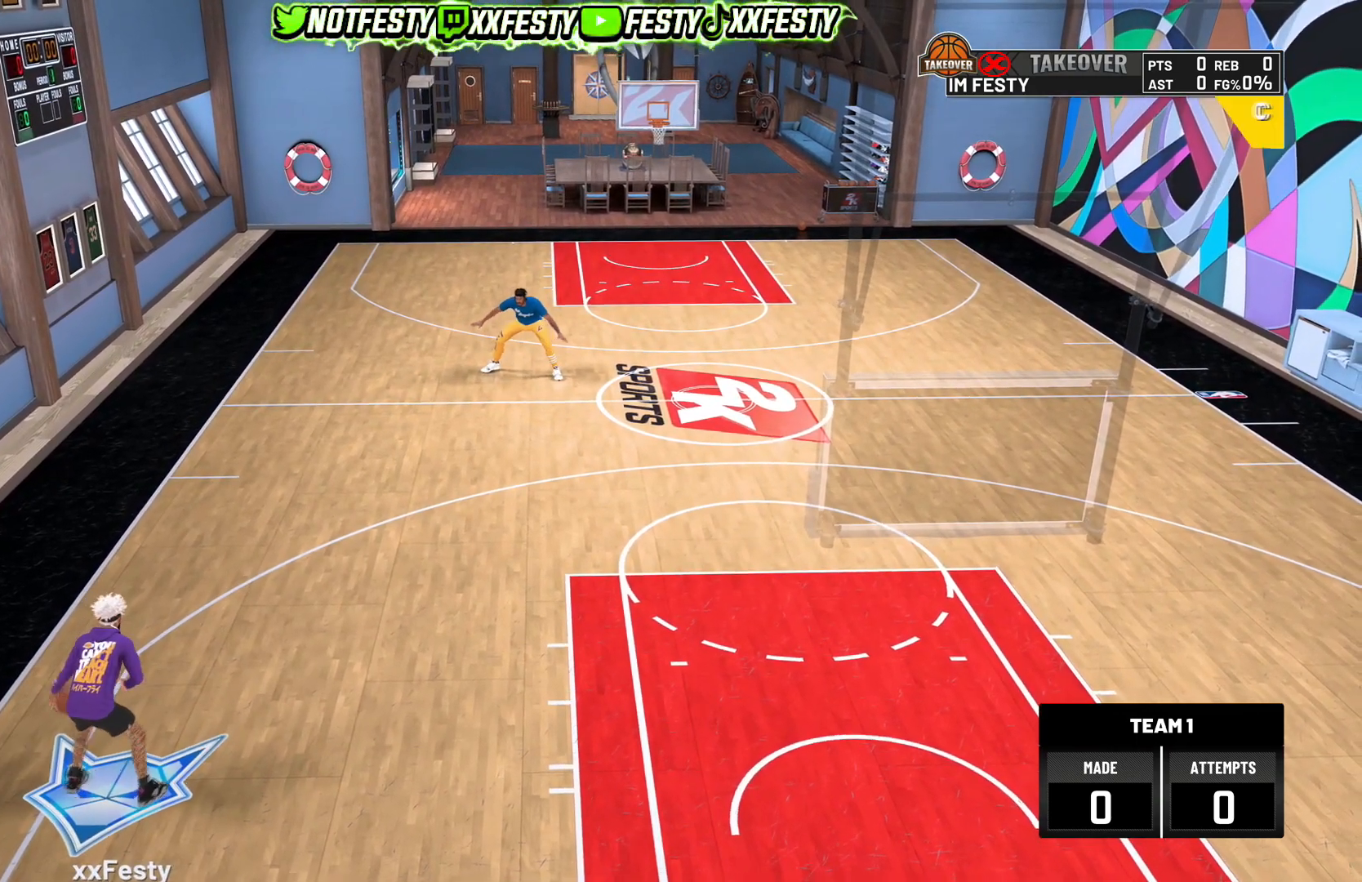
{"buttons": [], "left_stick": "center", "right_stick": "center", "events": [[234, "R2", "up"]]}
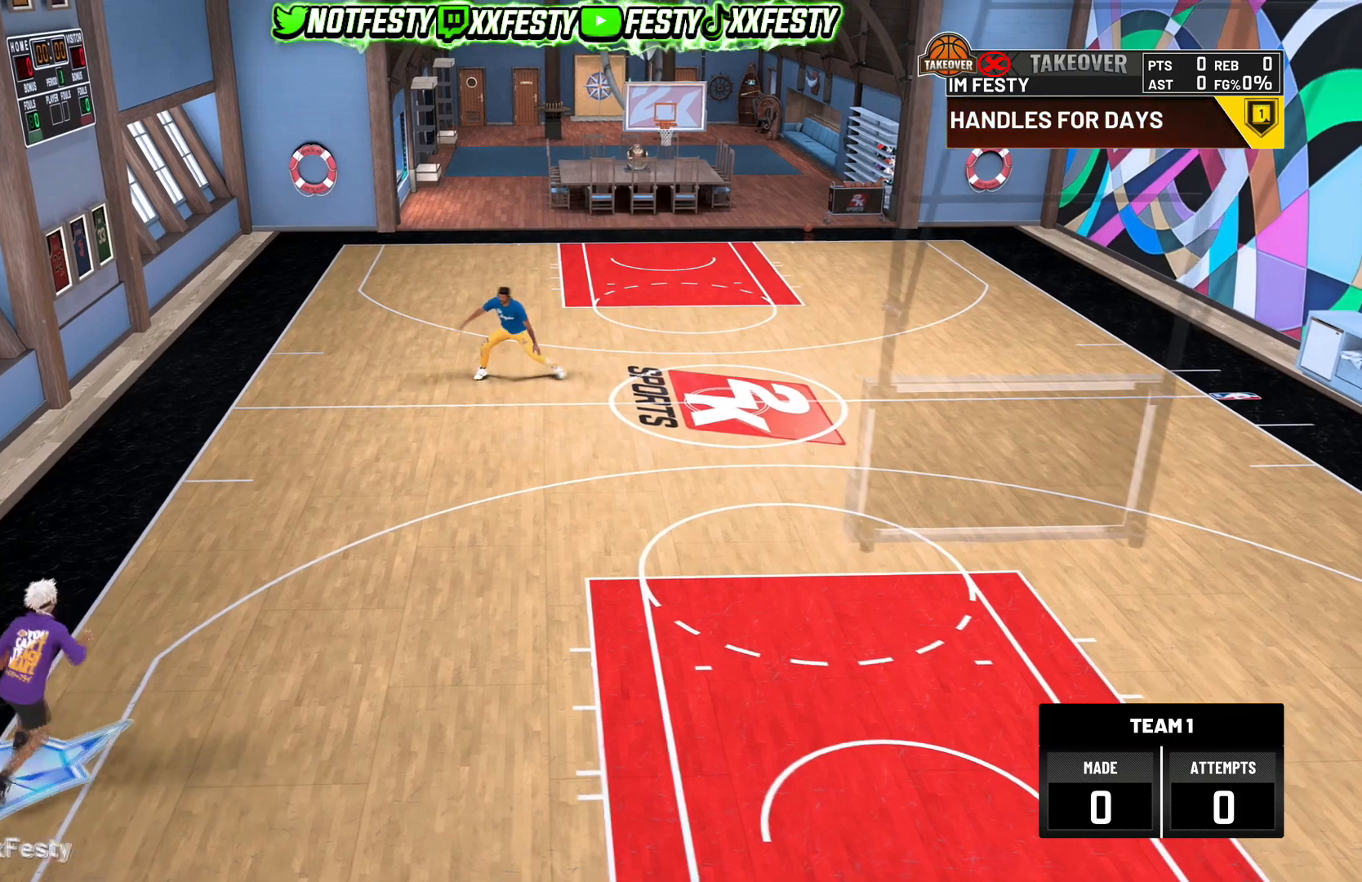
{"buttons": [], "left_stick": "right", "right_stick": "center", "events": [[400, "left_stick", "right"]]}
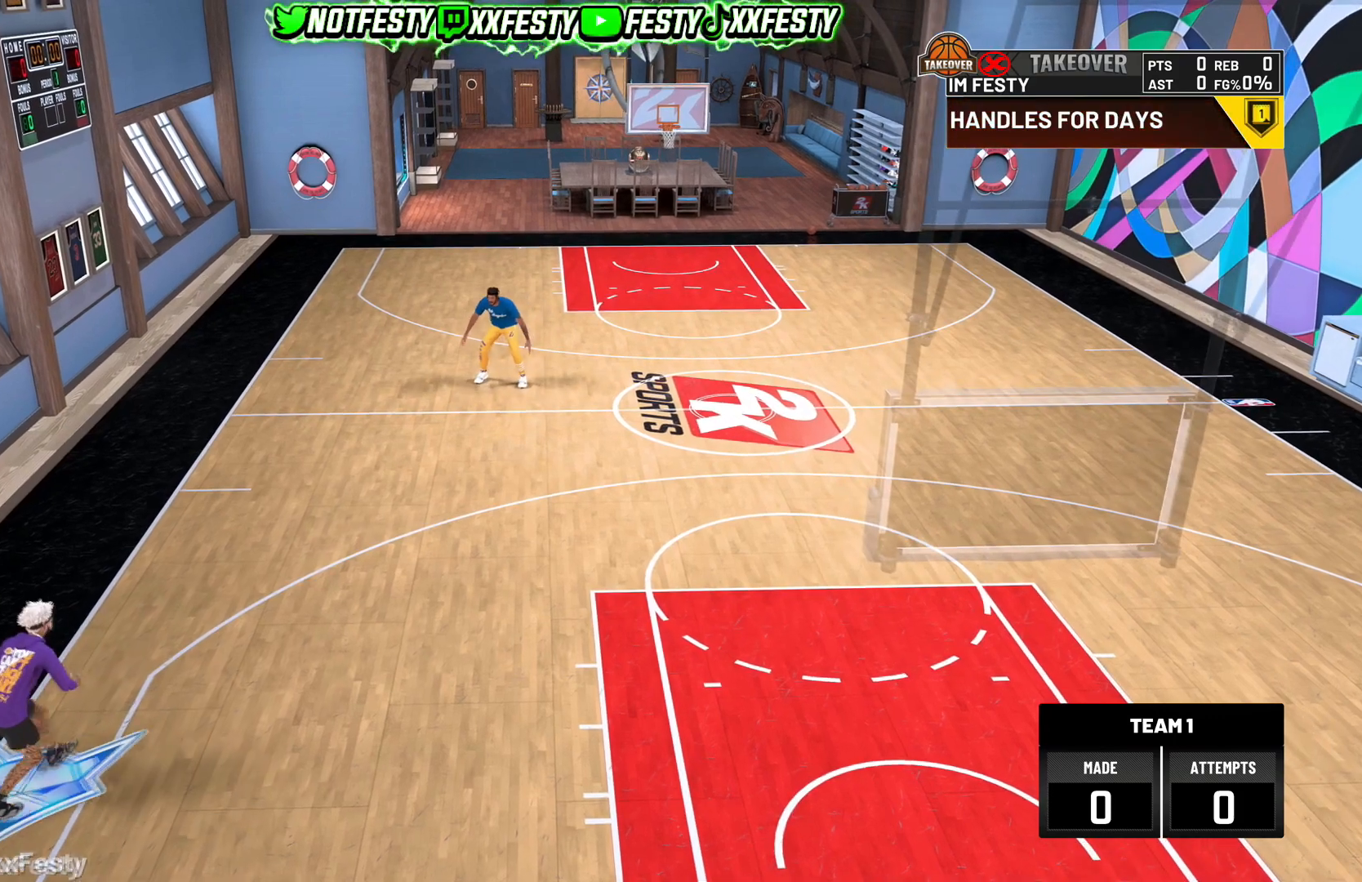
{"buttons": ["R2"], "left_stick": "right", "right_stick": "center", "events": [[501, "R2", "down"]]}
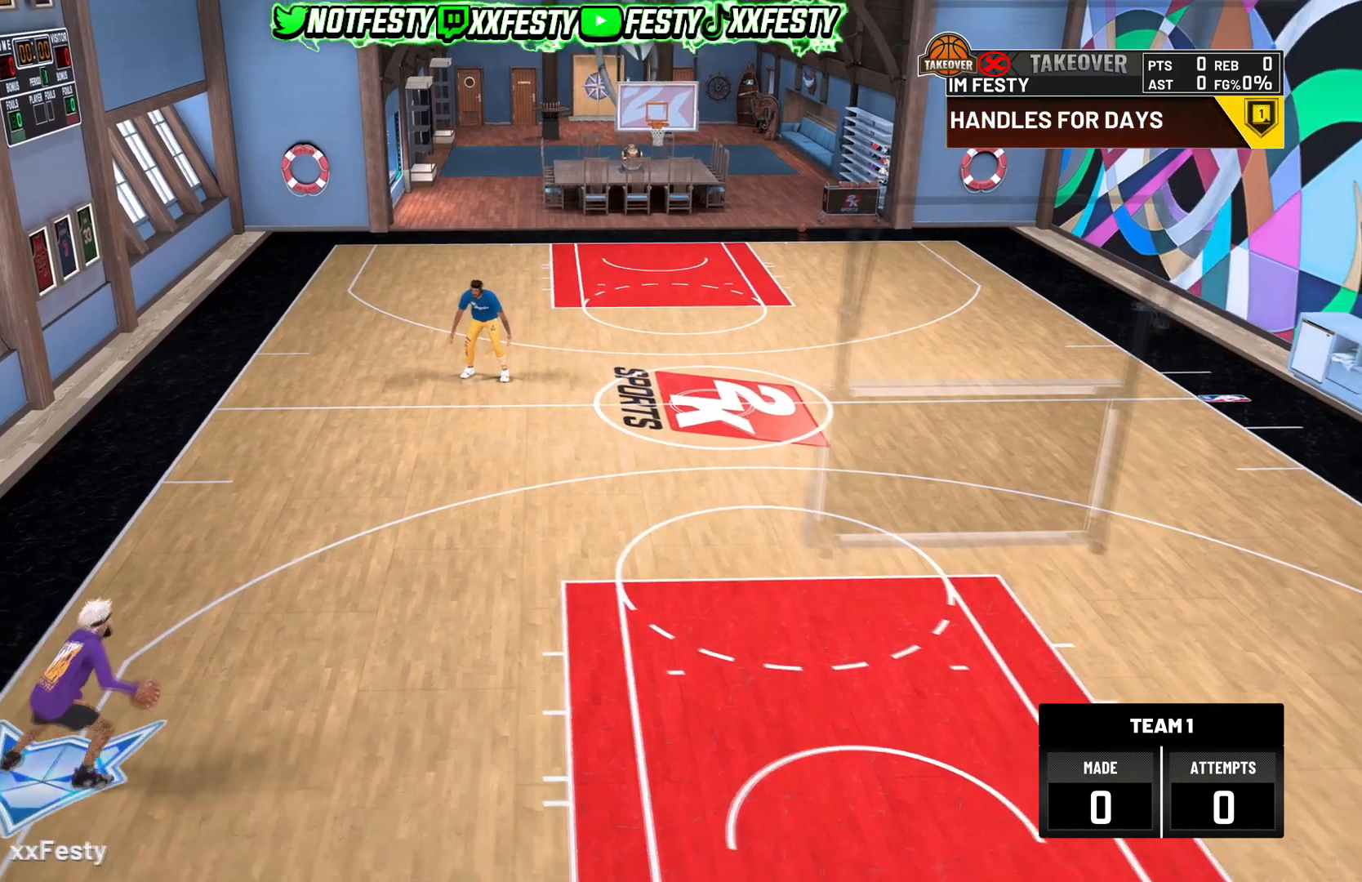
{"buttons": ["R2"], "left_stick": "center", "right_stick": "center", "events": [[300, "left_stick", "center"]]}
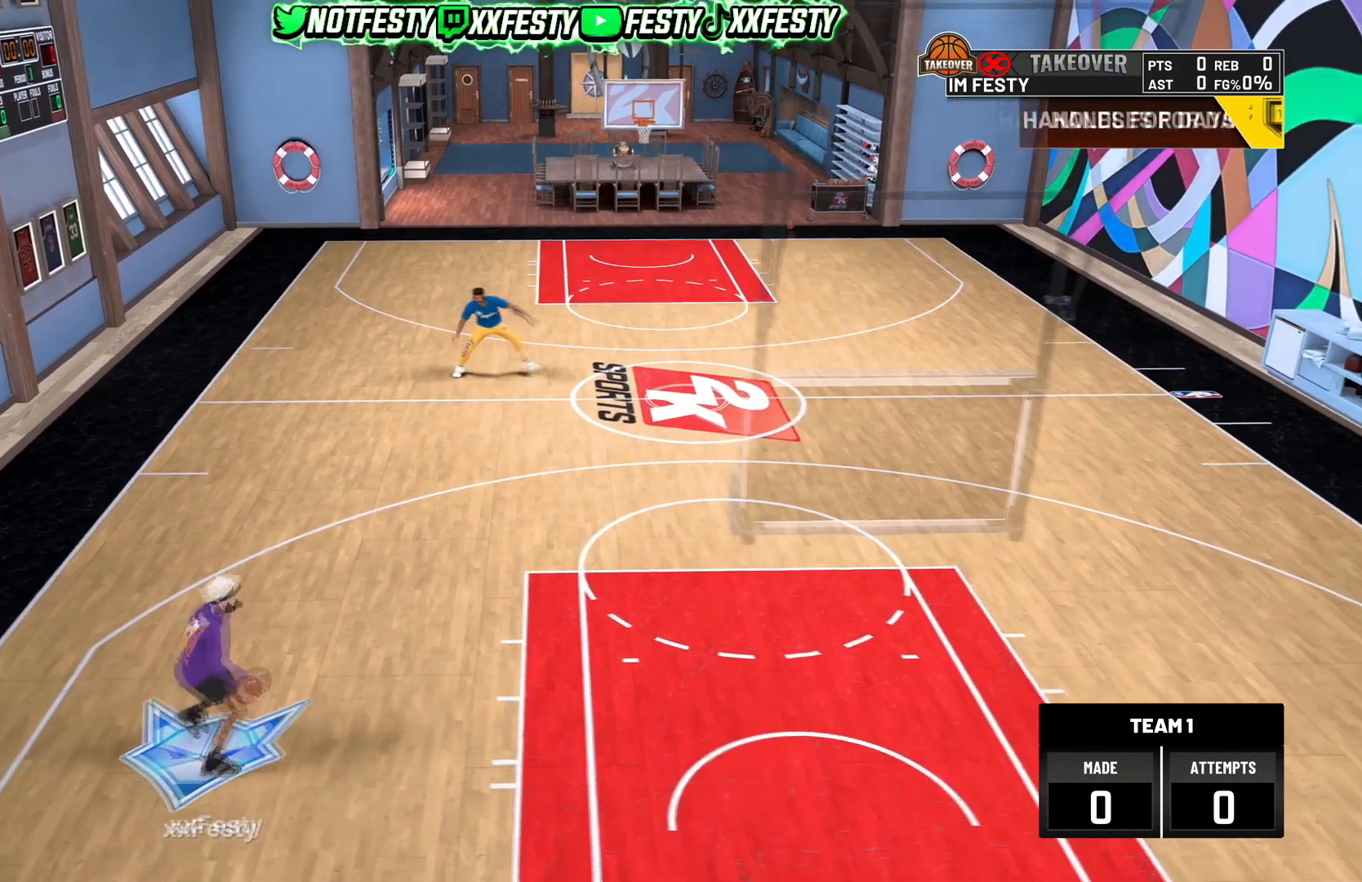
{"buttons": ["R2"], "left_stick": "center", "right_stick": "center", "events": []}
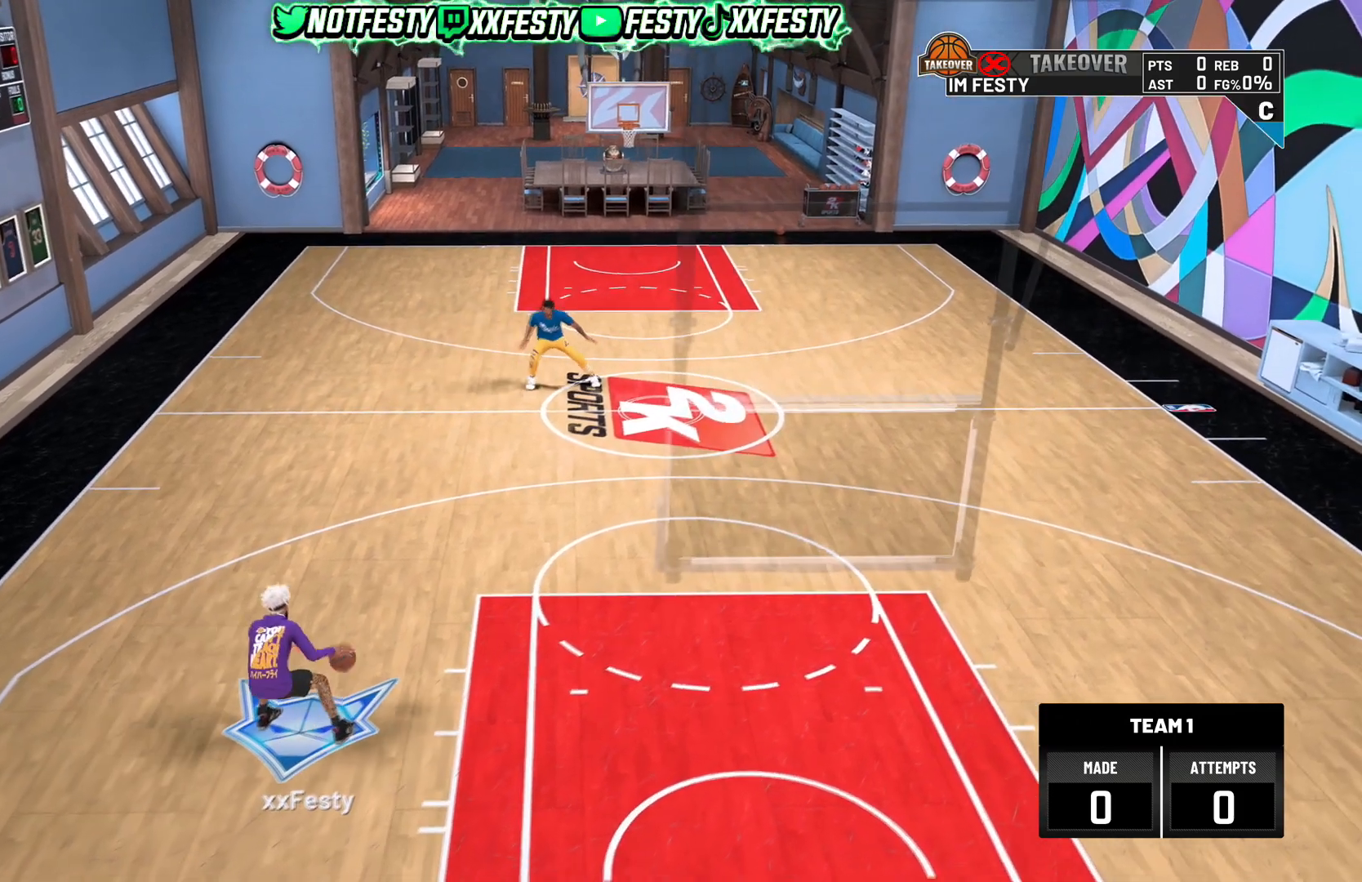
{"buttons": ["R2"], "left_stick": "center", "right_stick": "center", "events": []}
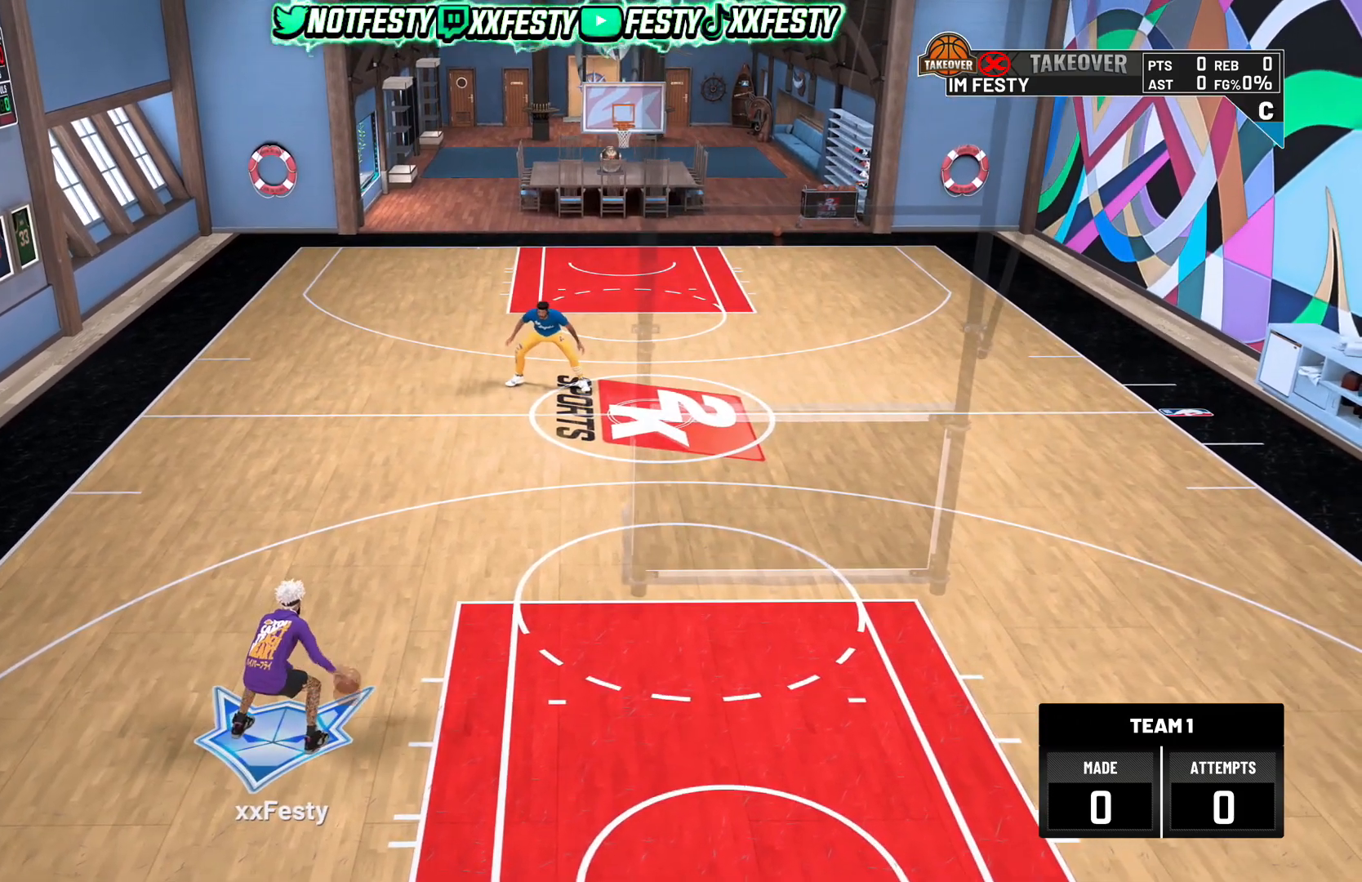
{"buttons": ["R2"], "left_stick": "center", "right_stick": "center", "events": []}
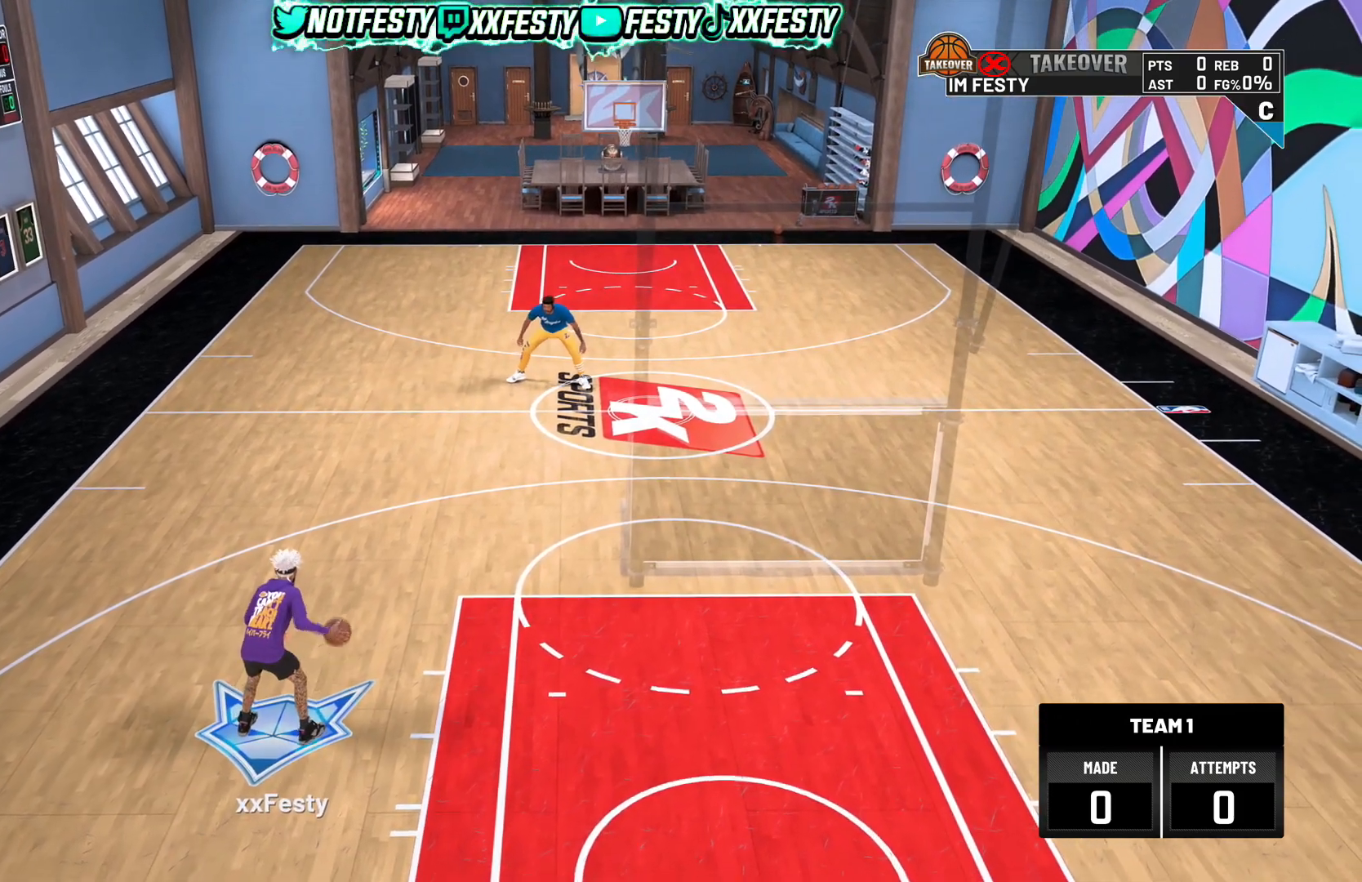
{"buttons": ["R2"], "left_stick": "center", "right_stick": "center", "events": [[434, "right_stick", "up-right"], [500, "right_stick", "center"]]}
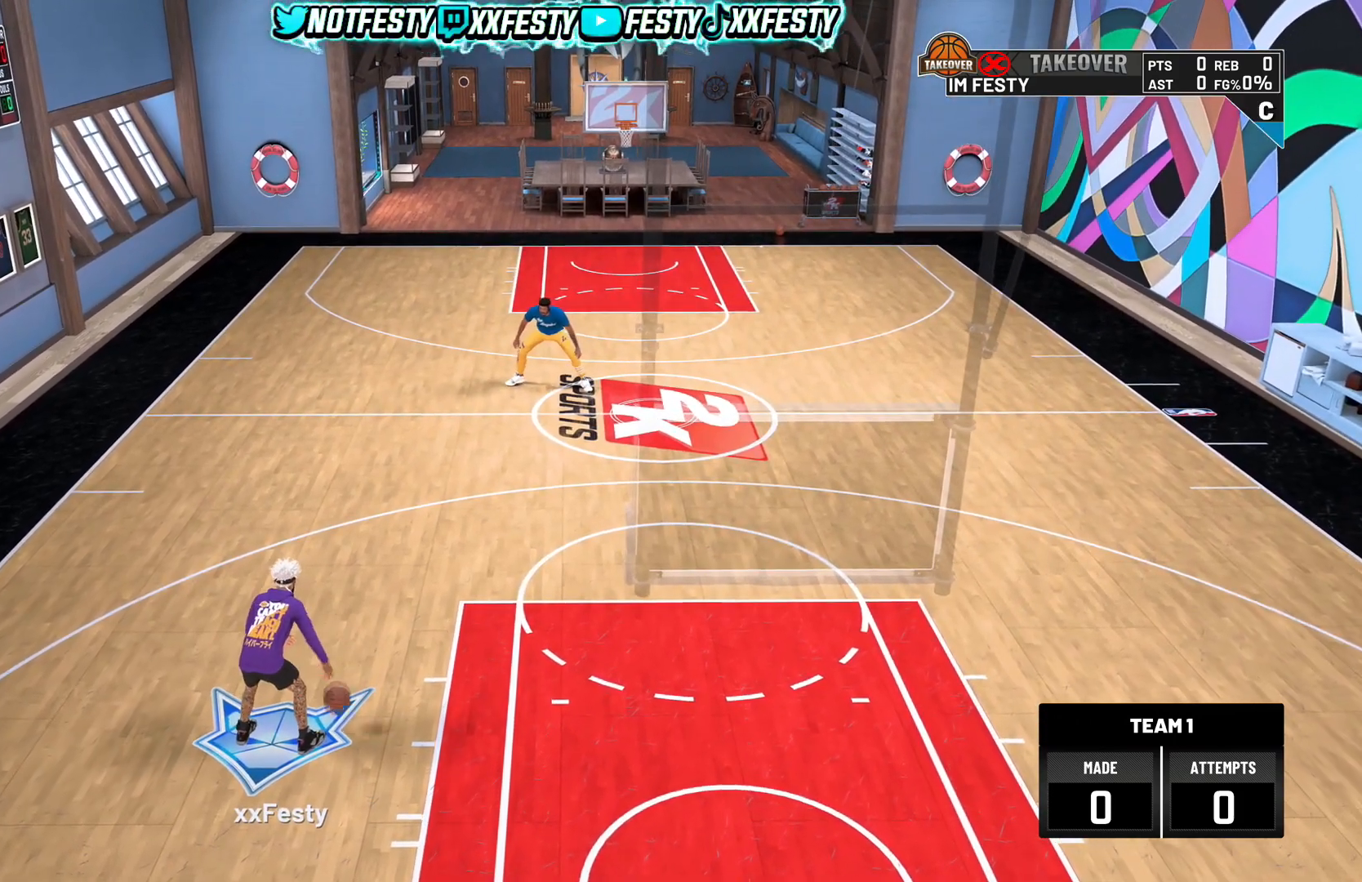
{"buttons": ["R2"], "left_stick": "center", "right_stick": "center", "events": []}